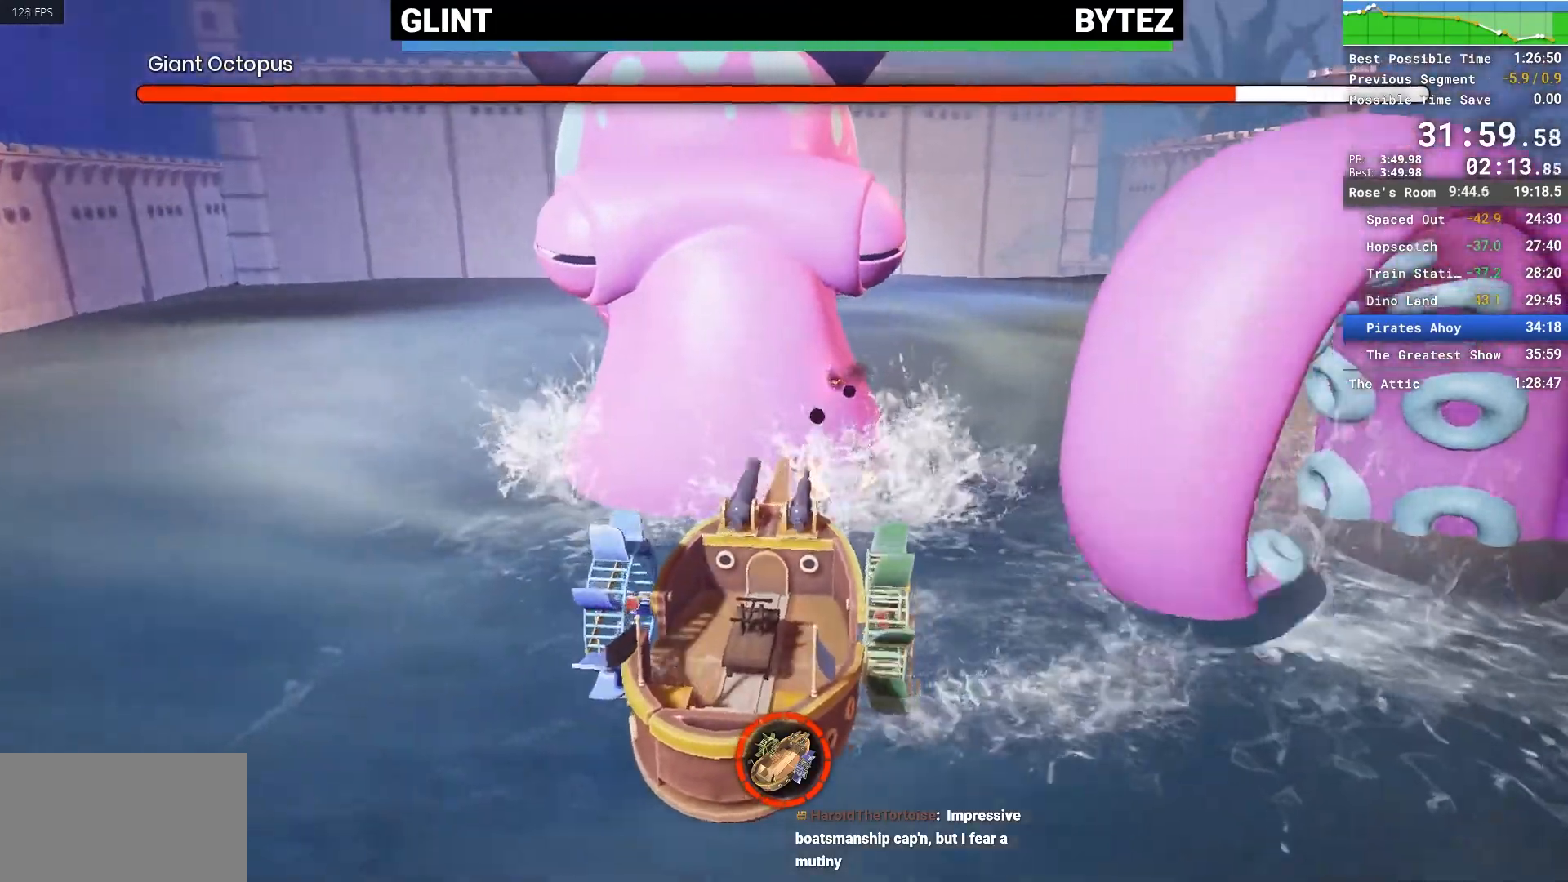
Gameplay with keyboard and mouse; each line is a JSON object with the keys and mouse buttons held at the frame after it. "events" lists presses ("down") and releases ("up") of "1", "2", "3", "4", "5", "a", "alt", "c", "caps_lock", "ctrl", "d", "e", "escape", "f", "q", "r", "s", "shift", "space", "tab", "v", "w", "x", "z", "mouse_left", "mouse_middle", "mouse_right", "mouse_mb4", "mouse_mb5", "mouse_wheel_up" and "mouse_wheel_down" between this image and that frame as [ms after this image, input, new state], when the widget could be followed in between. "mouse_left", "mouse_middle", "mouse_right", "mouse_mb4", "mouse_mb5", "mouse_wheel_up", "mouse_wheel_down" = the "left", "middle", "right", "mb4", "mb5", "wheel_up", "wheel_down" buttons of the "mouse" list. No other keys are recorded. Not read: mouse_move.
{"keys": ["s"], "mouse": [], "events": [[467, "mouse_left", "up"]]}
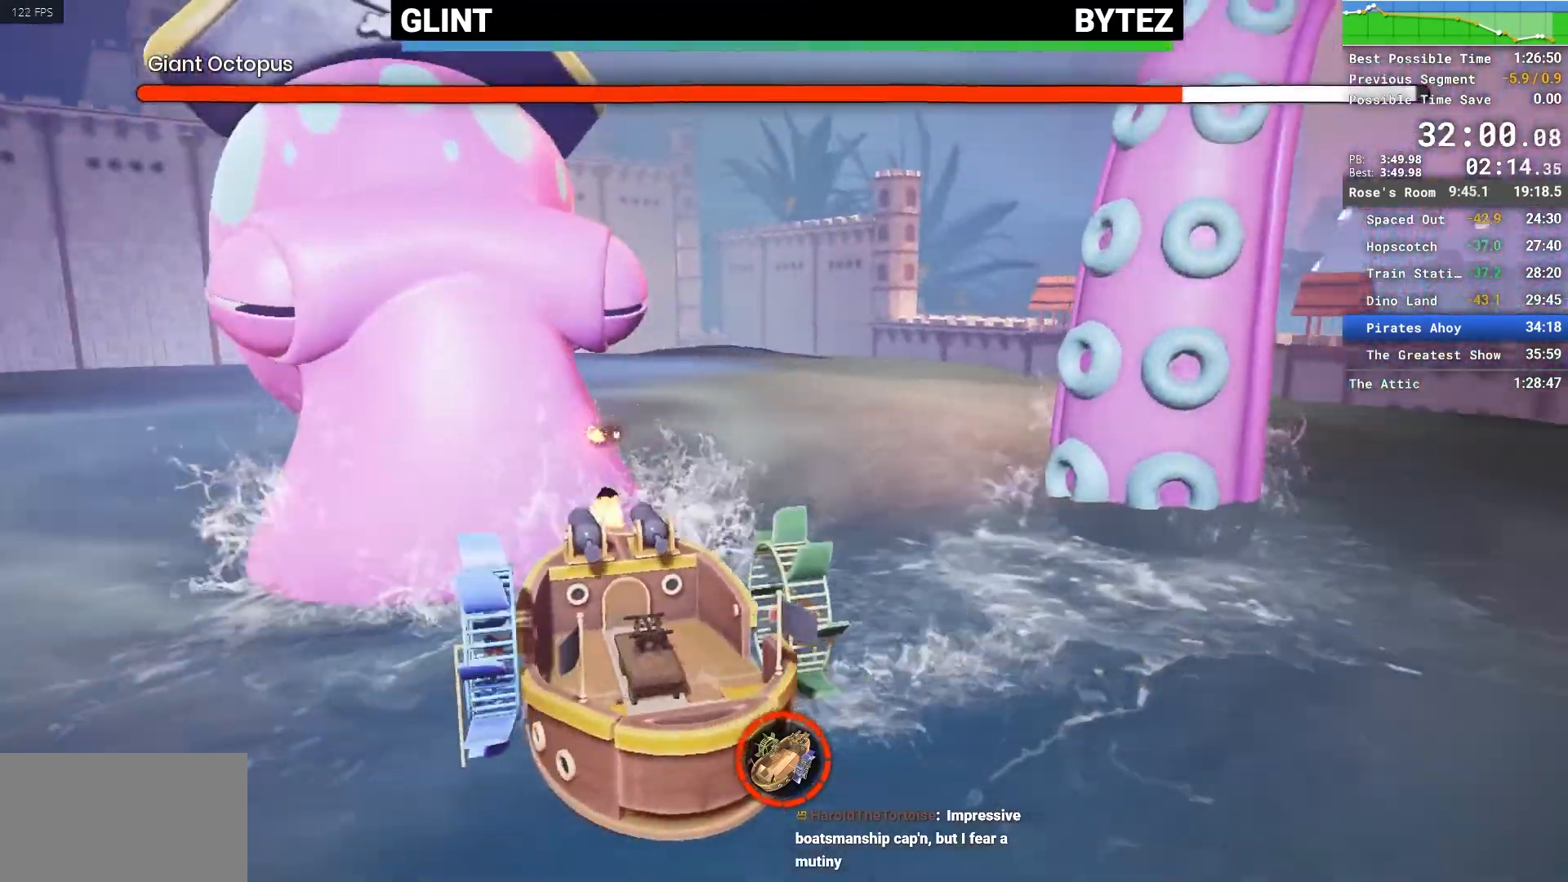
{"keys": ["s"], "mouse": ["left"], "events": [[67, "mouse_left", "down"]]}
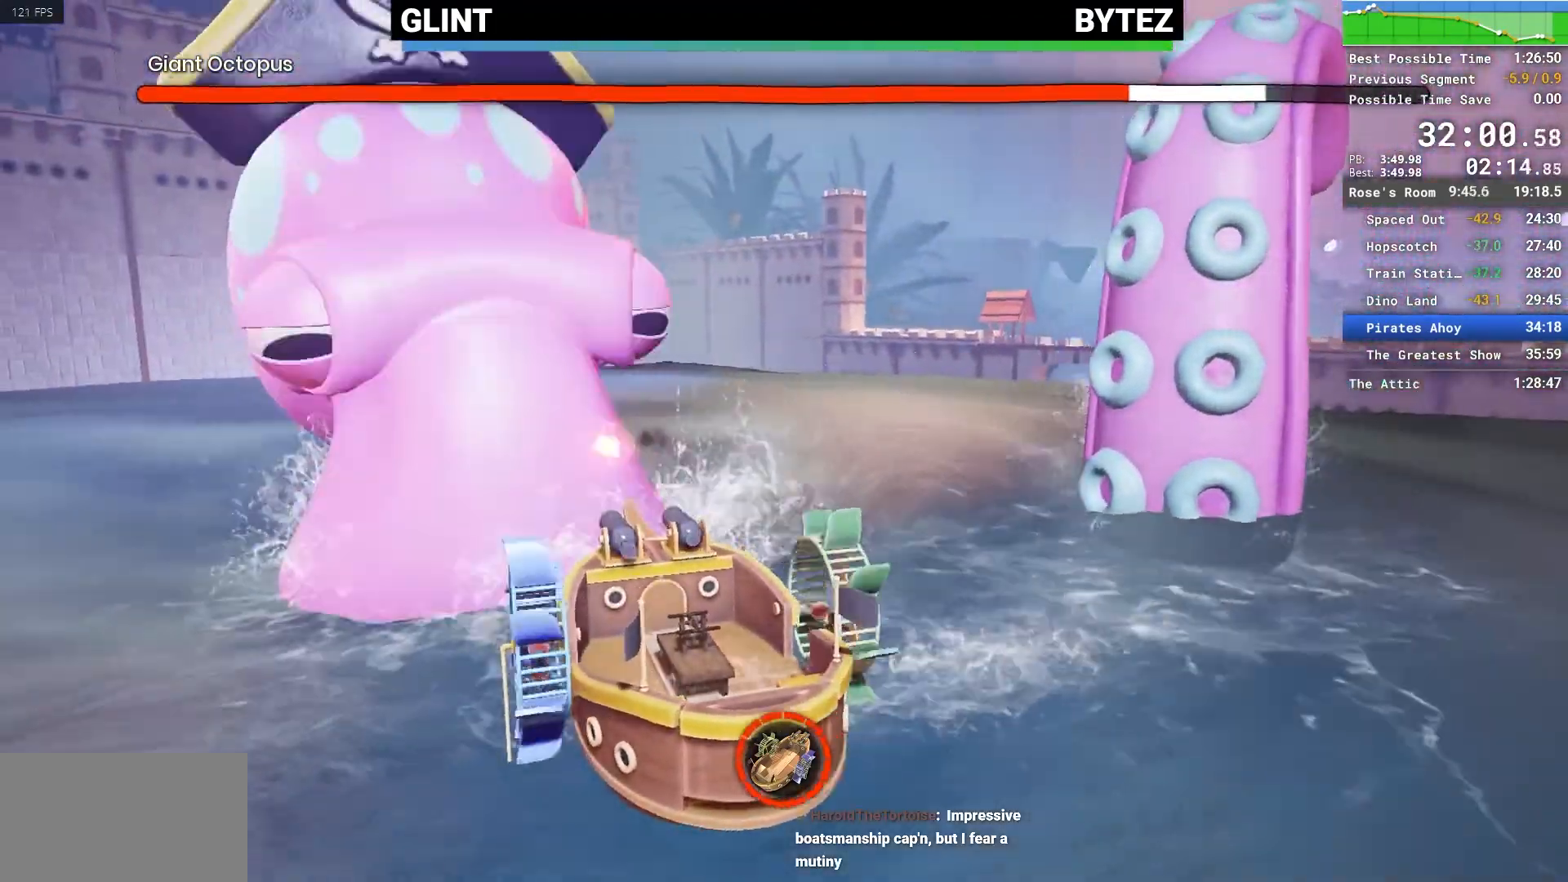
{"keys": ["s"], "mouse": ["left"], "events": [[83, "mouse_left", "up"], [167, "mouse_left", "down"]]}
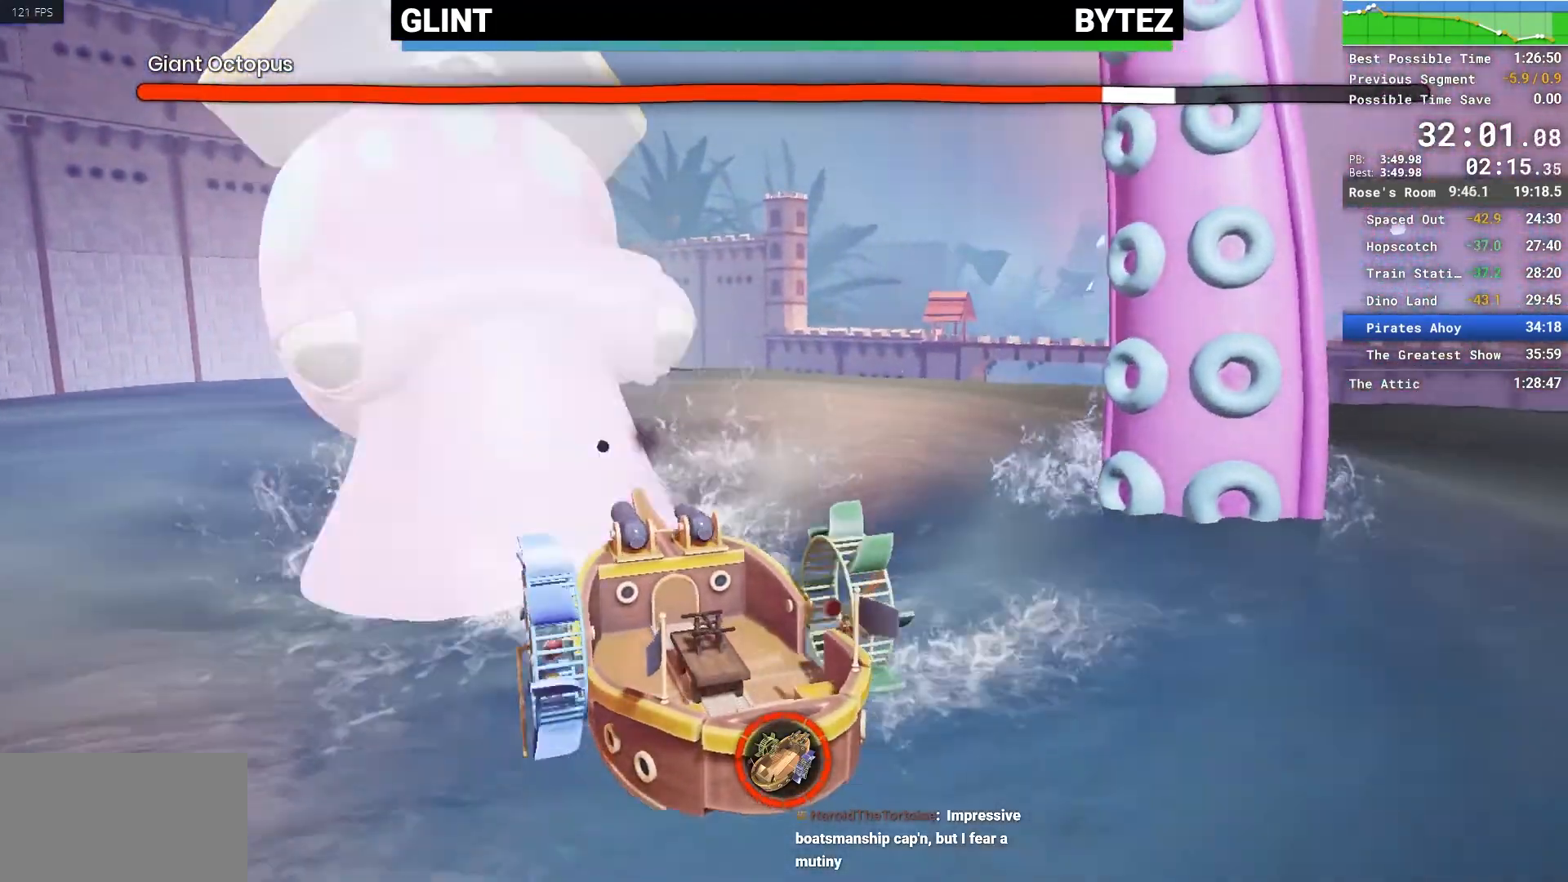
{"keys": ["s"], "mouse": ["left"], "events": [[183, "mouse_left", "up"], [333, "mouse_left", "down"]]}
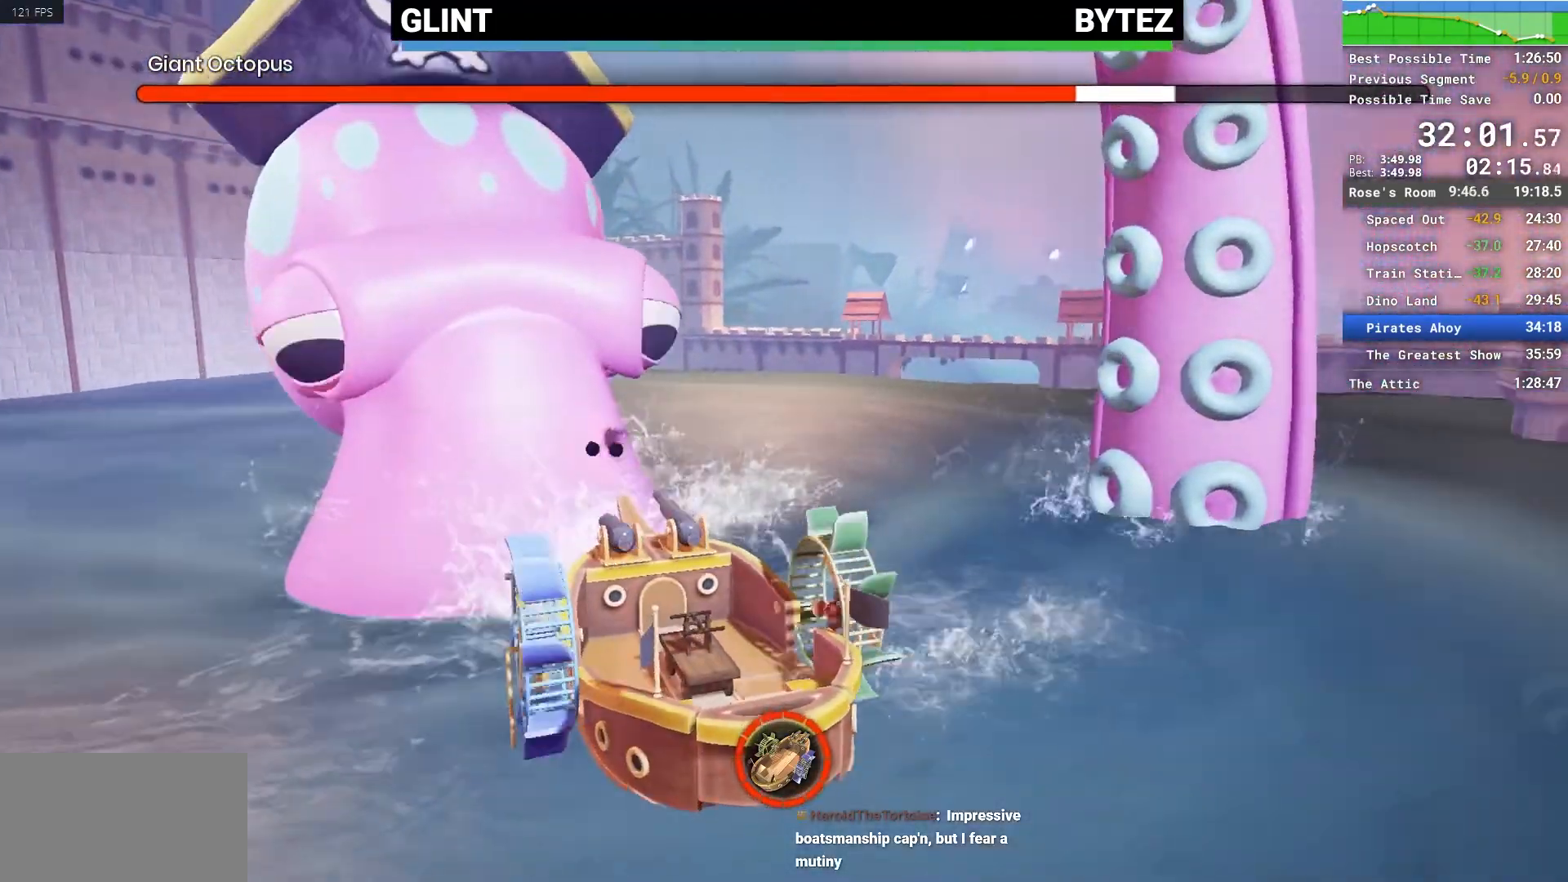
{"keys": ["s"], "mouse": ["left"], "events": [[400, "mouse_left", "up"], [500, "mouse_left", "down"]]}
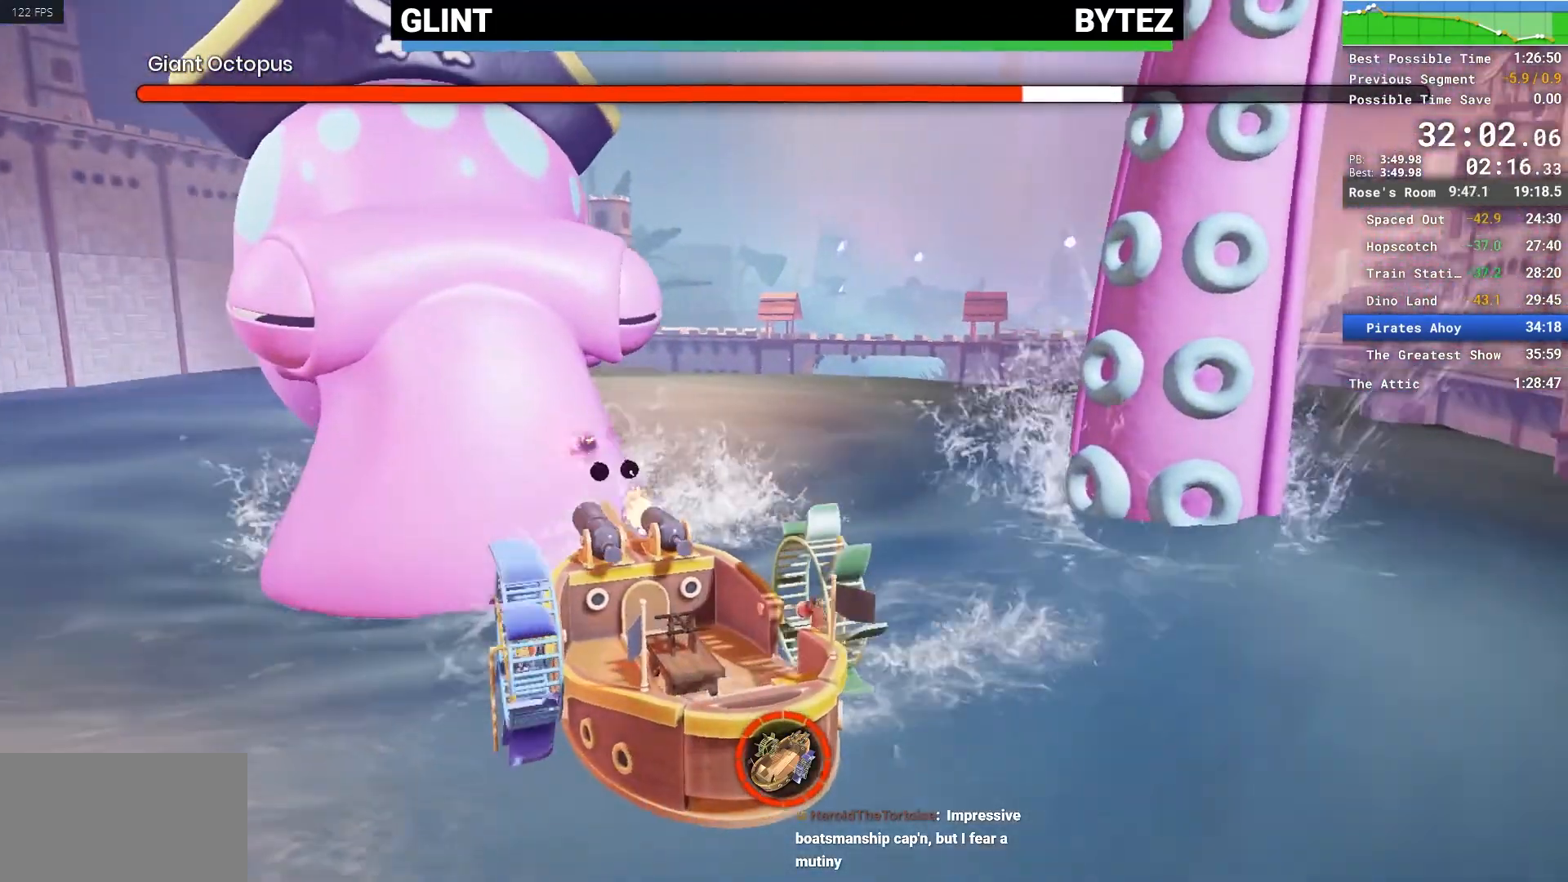
{"keys": ["s"], "mouse": [], "events": [[500, "mouse_left", "up"]]}
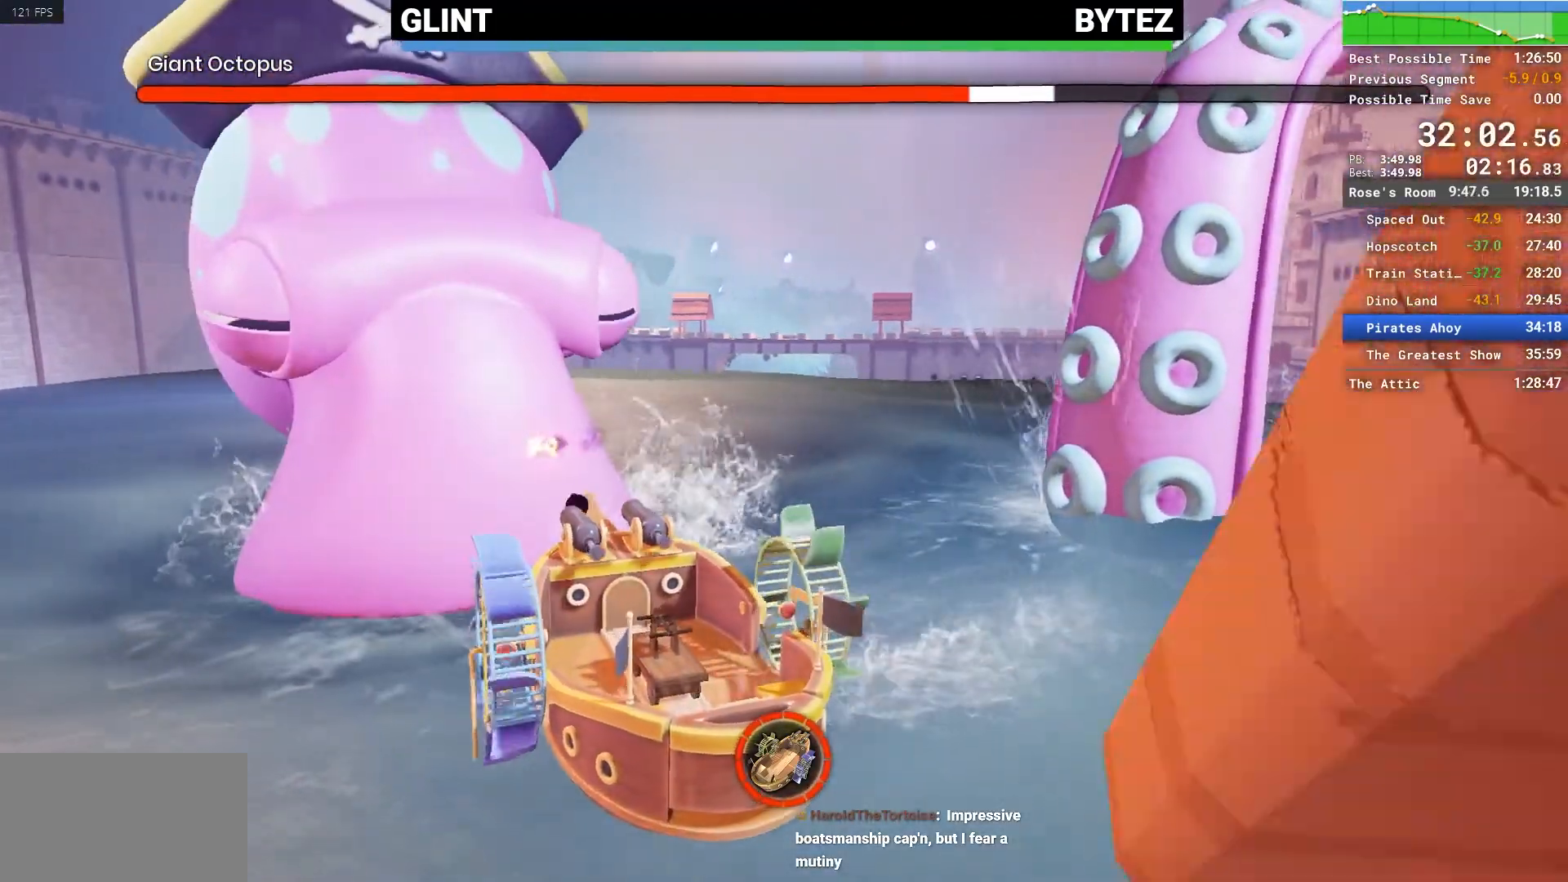
{"keys": ["s"], "mouse": ["left"], "events": [[100, "mouse_left", "down"]]}
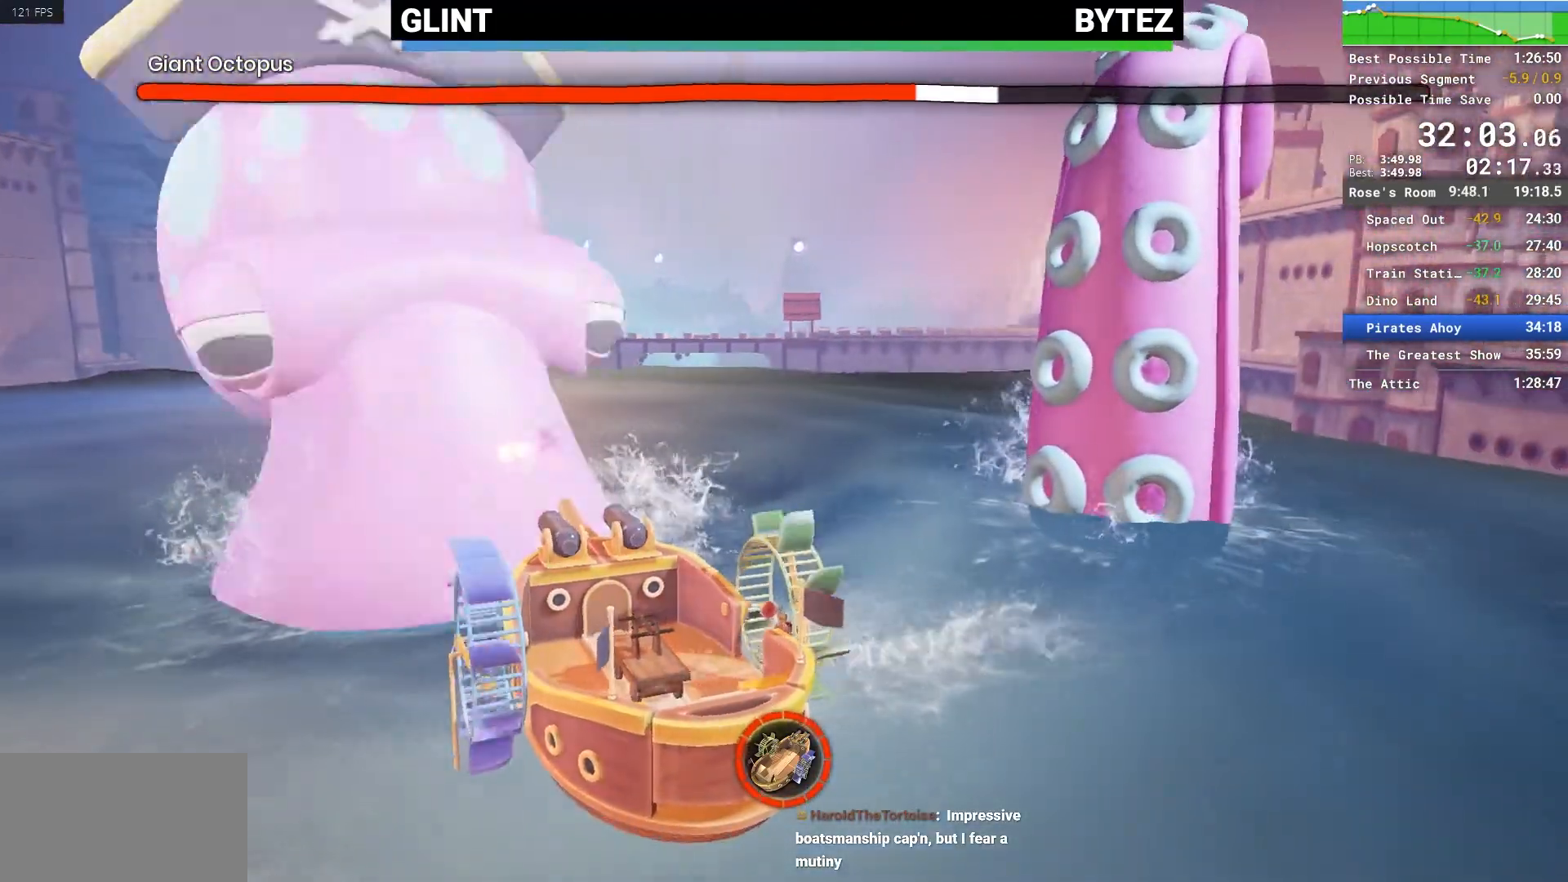
{"keys": ["s"], "mouse": ["left"], "events": [[167, "mouse_left", "up"], [300, "mouse_left", "down"]]}
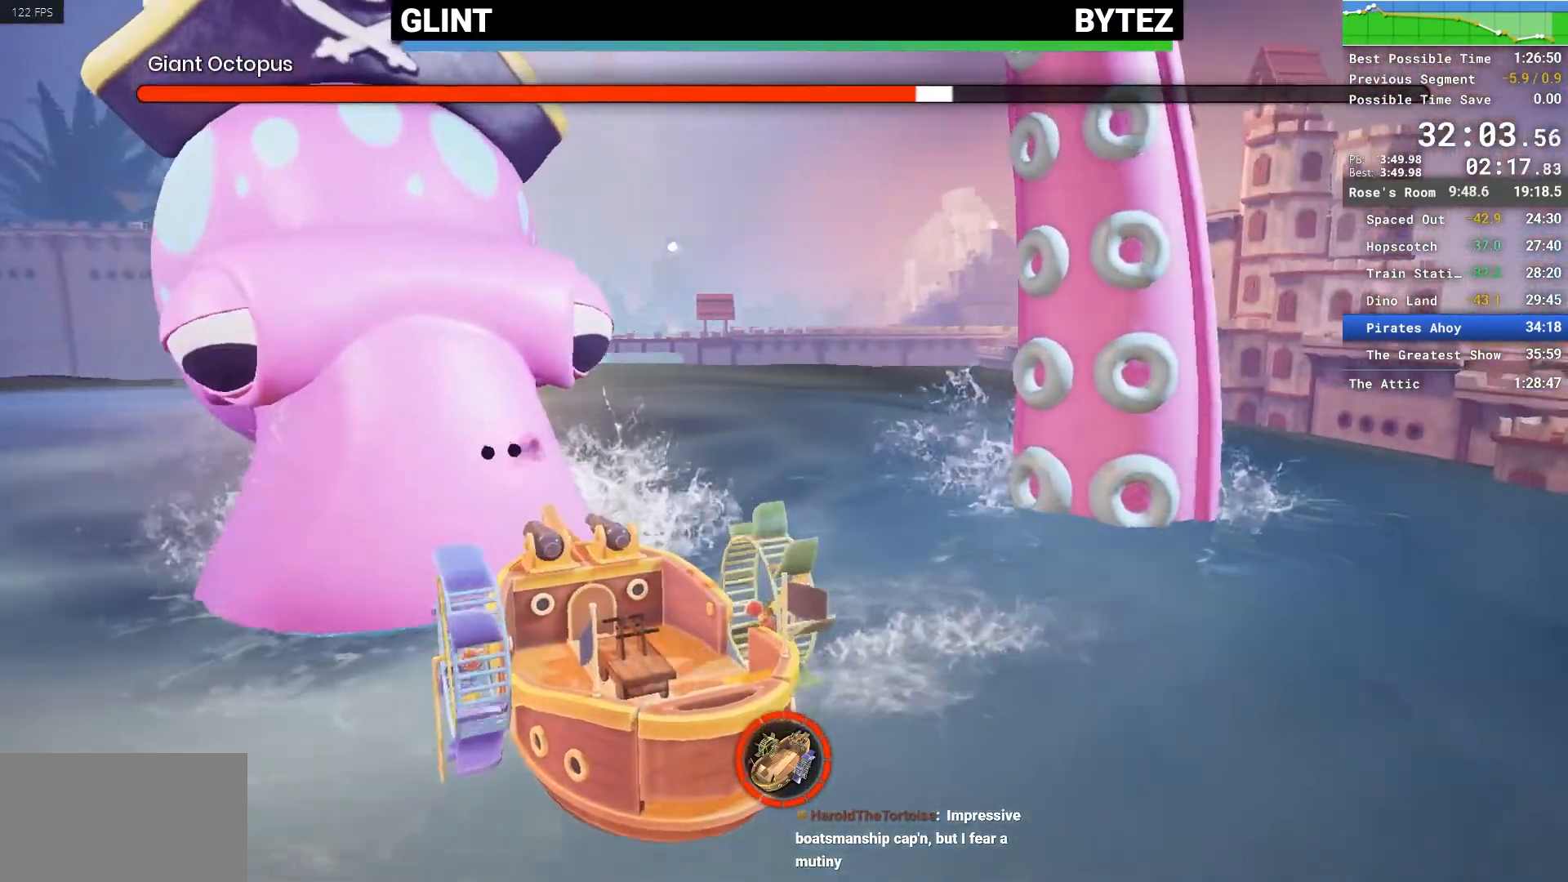
{"keys": ["s"], "mouse": ["left"], "events": [[317, "mouse_left", "up"], [417, "mouse_left", "down"]]}
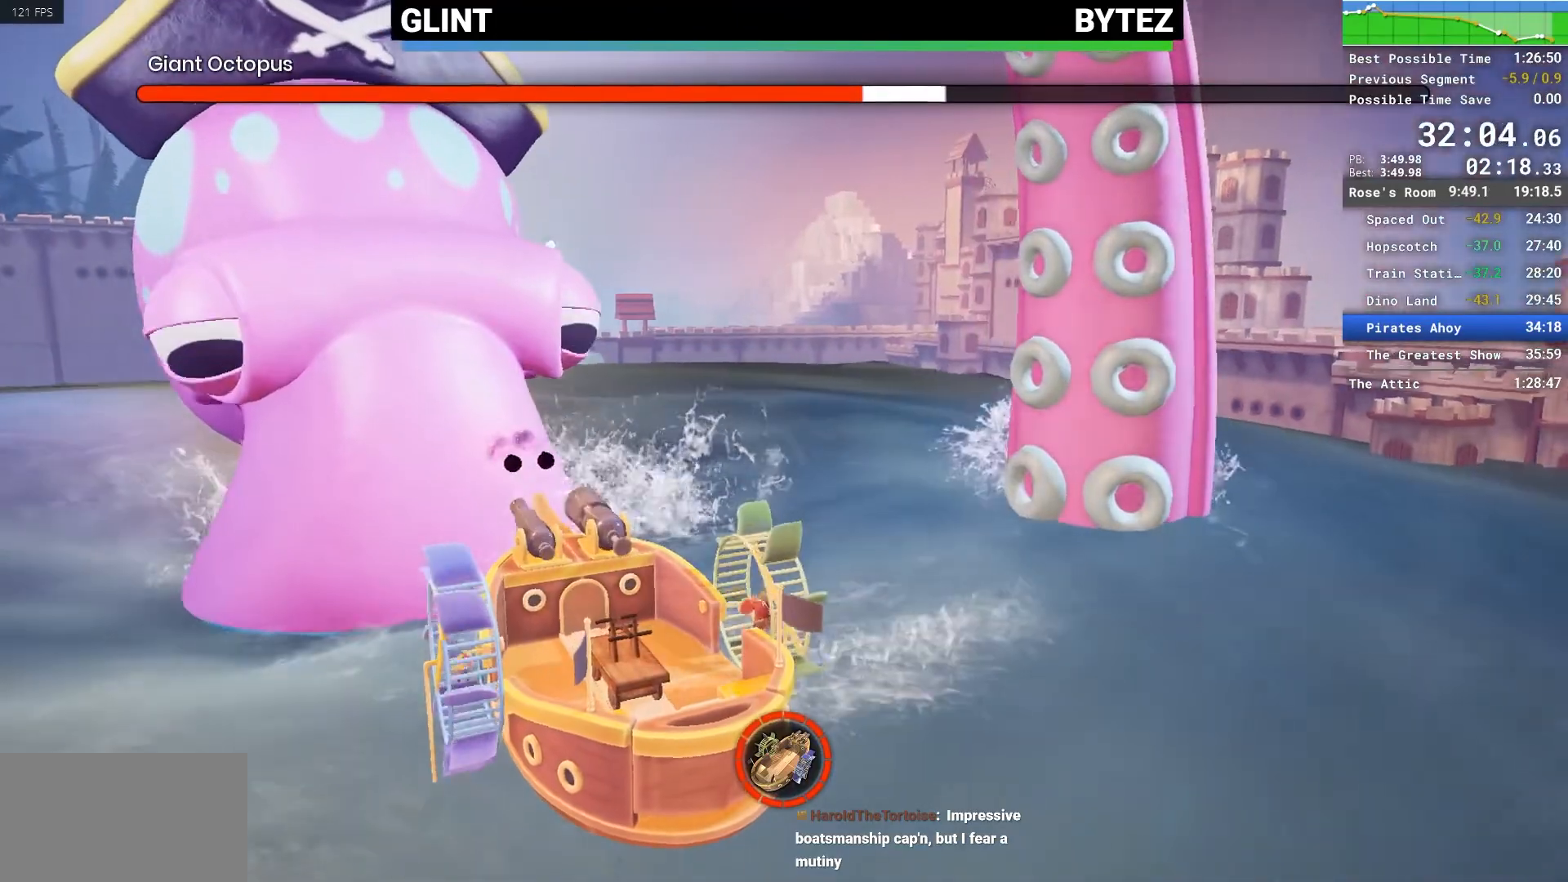
{"keys": ["s"], "mouse": [], "events": [[483, "mouse_left", "up"]]}
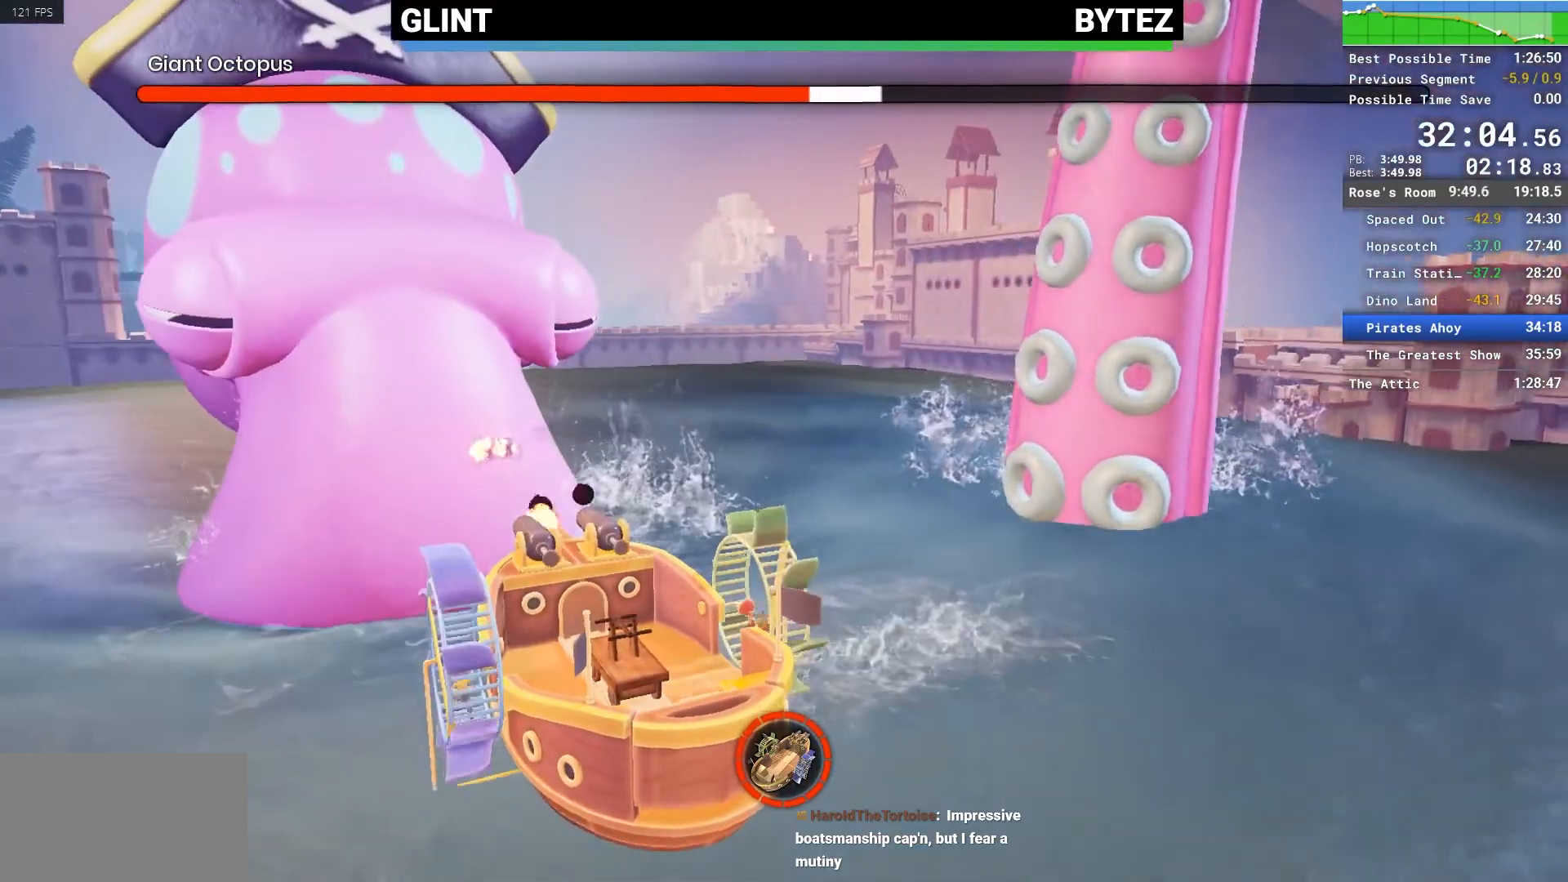
{"keys": ["s"], "mouse": ["left"], "events": [[67, "mouse_left", "down"]]}
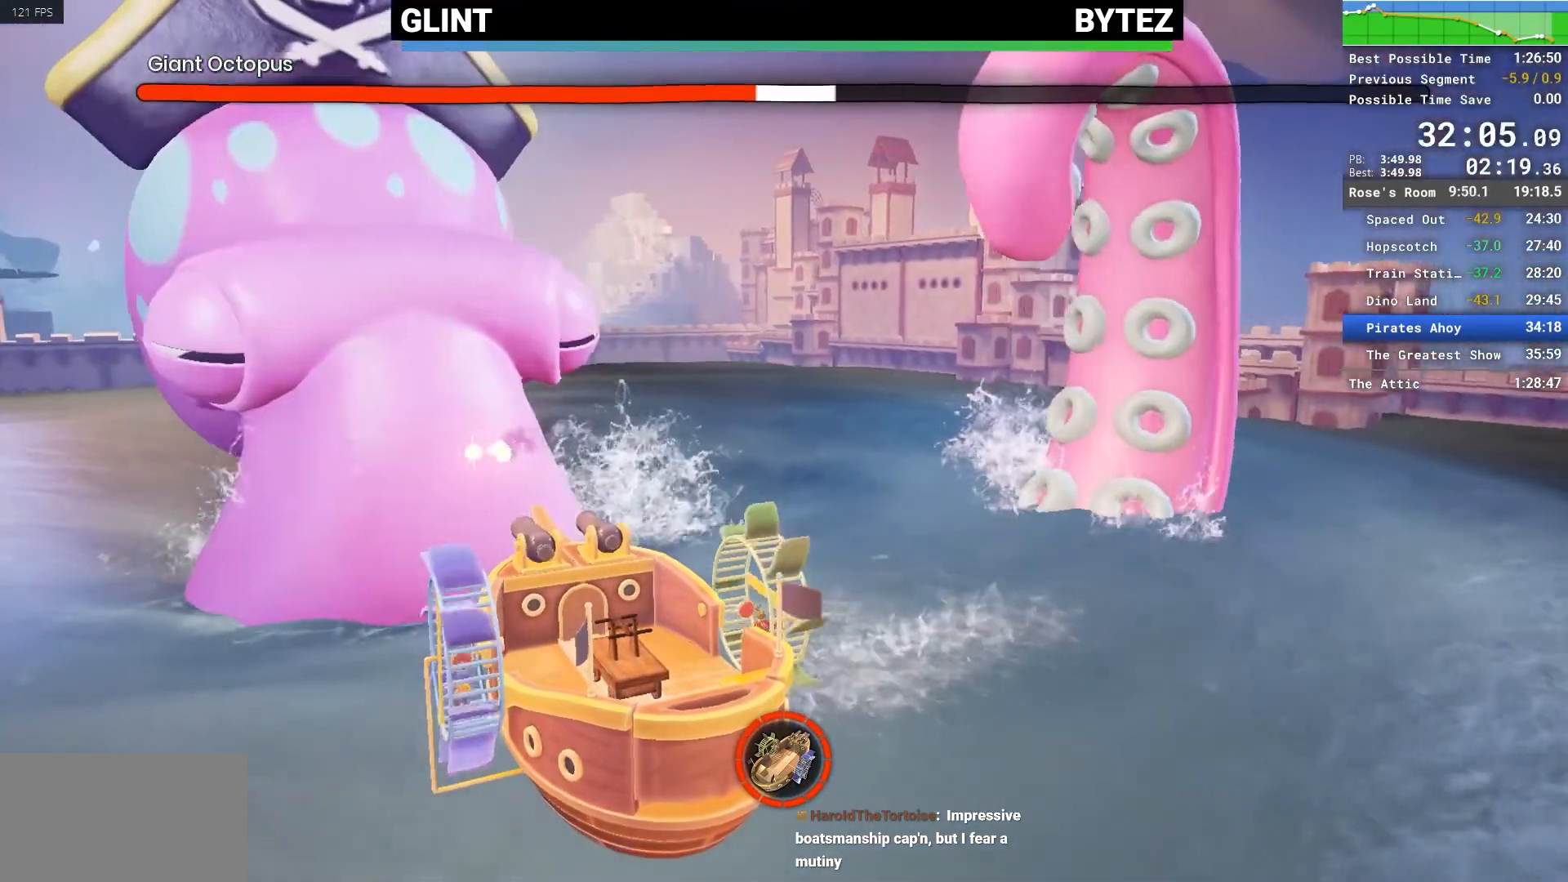
{"keys": ["s"], "mouse": ["left"], "events": [[133, "mouse_left", "up"], [217, "mouse_left", "down"]]}
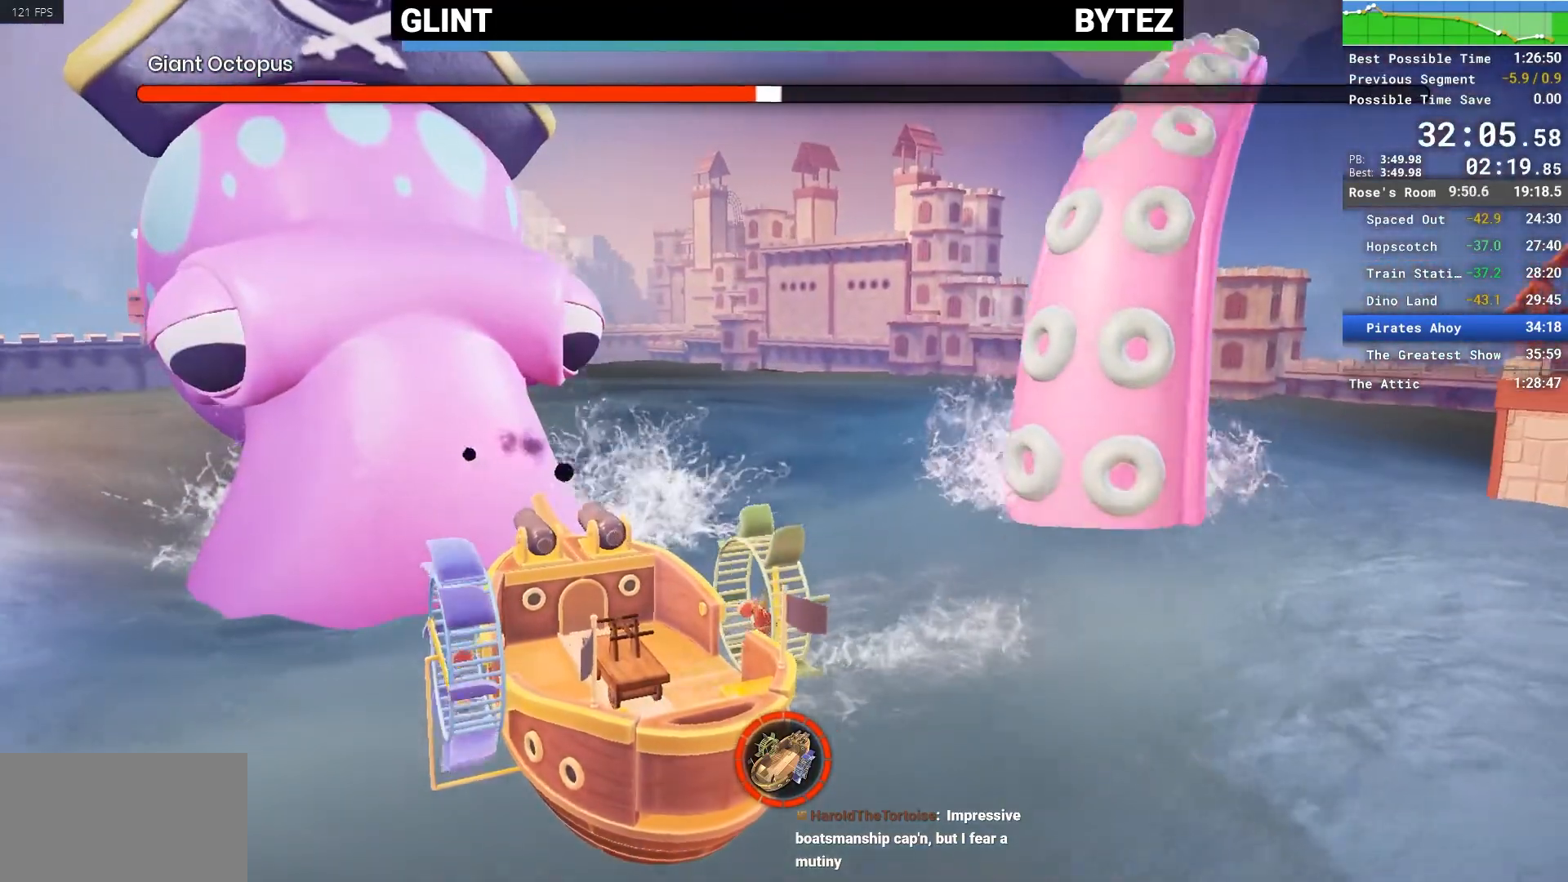
{"keys": ["s"], "mouse": ["left"], "events": [[333, "mouse_left", "up"], [433, "mouse_left", "down"]]}
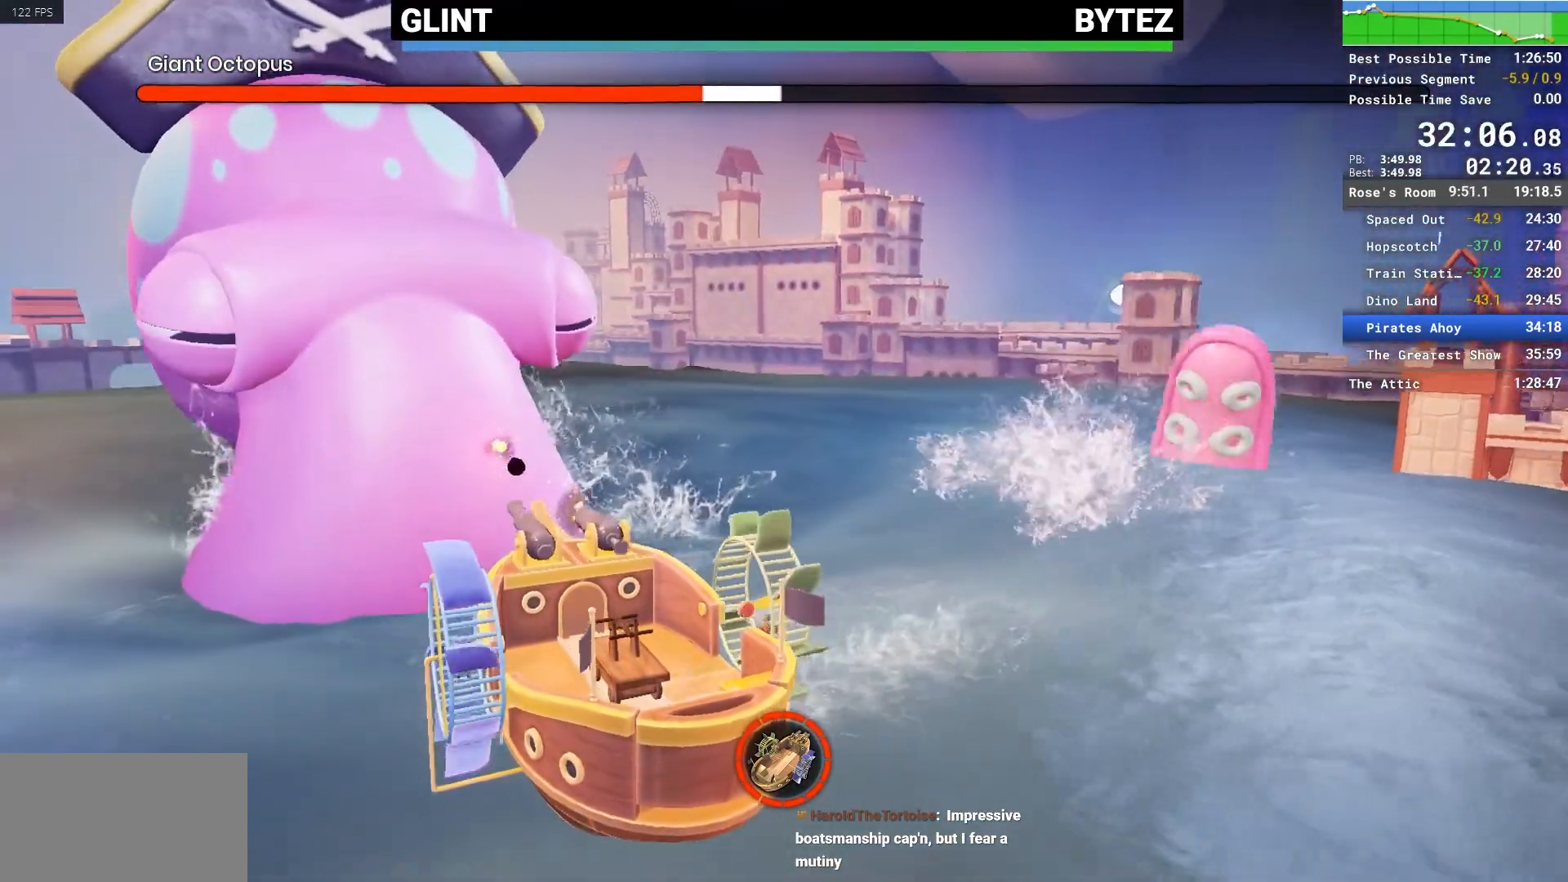
{"keys": ["s"], "mouse": [], "events": [[433, "mouse_left", "up"]]}
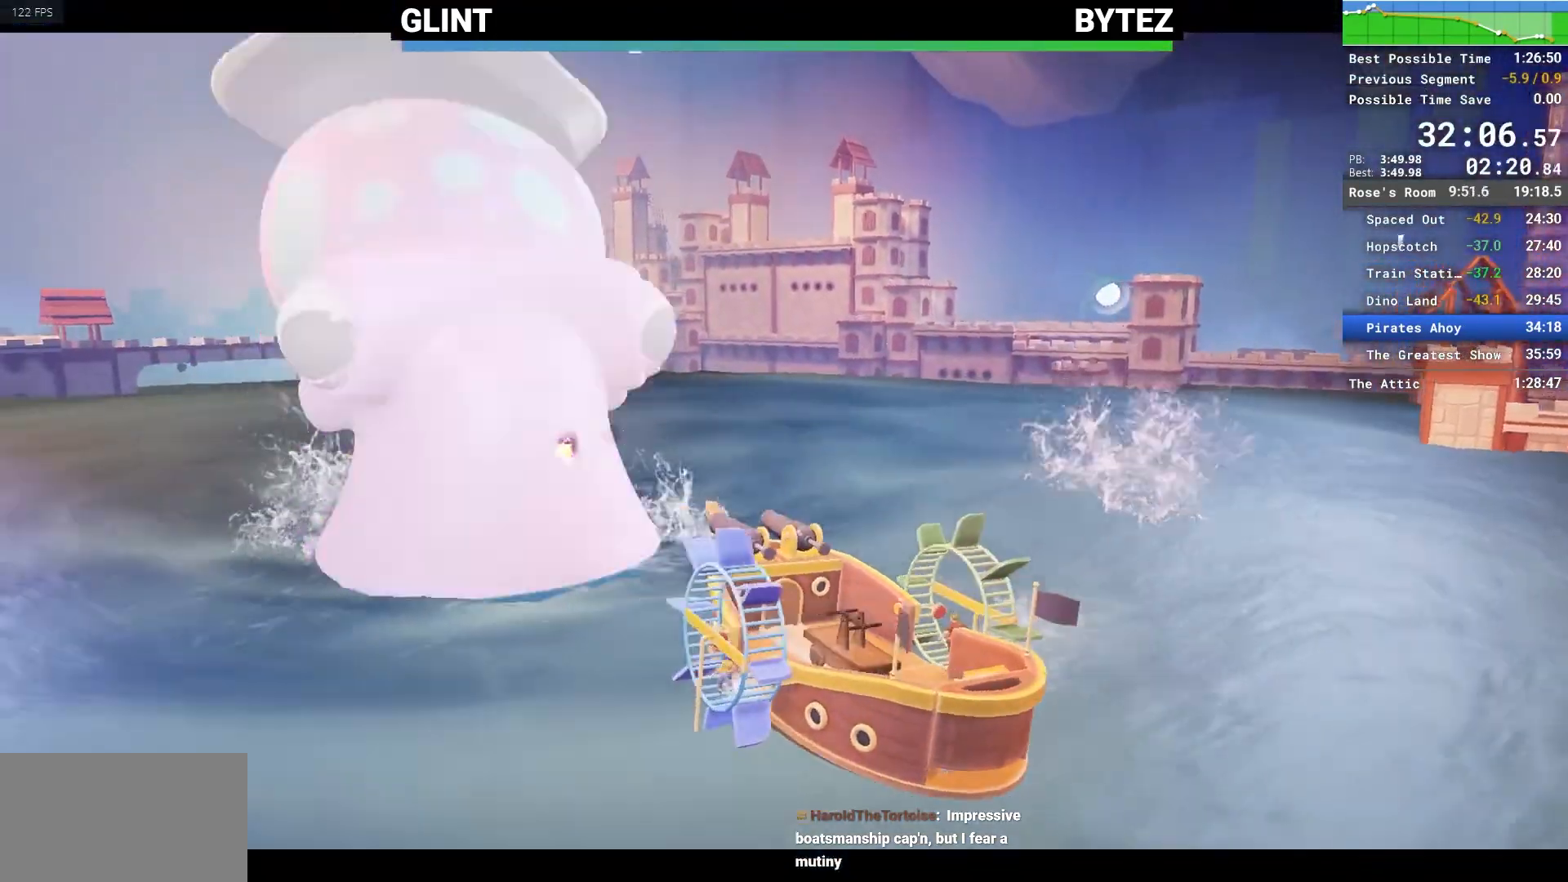
{"keys": [], "mouse": [], "events": [[33, "mouse_left", "down"], [183, "mouse_left", "up"], [283, "mouse_left", "down"], [367, "mouse_left", "up"], [367, "s", "up"], [450, "mouse_left", "down"], [500, "mouse_left", "up"]]}
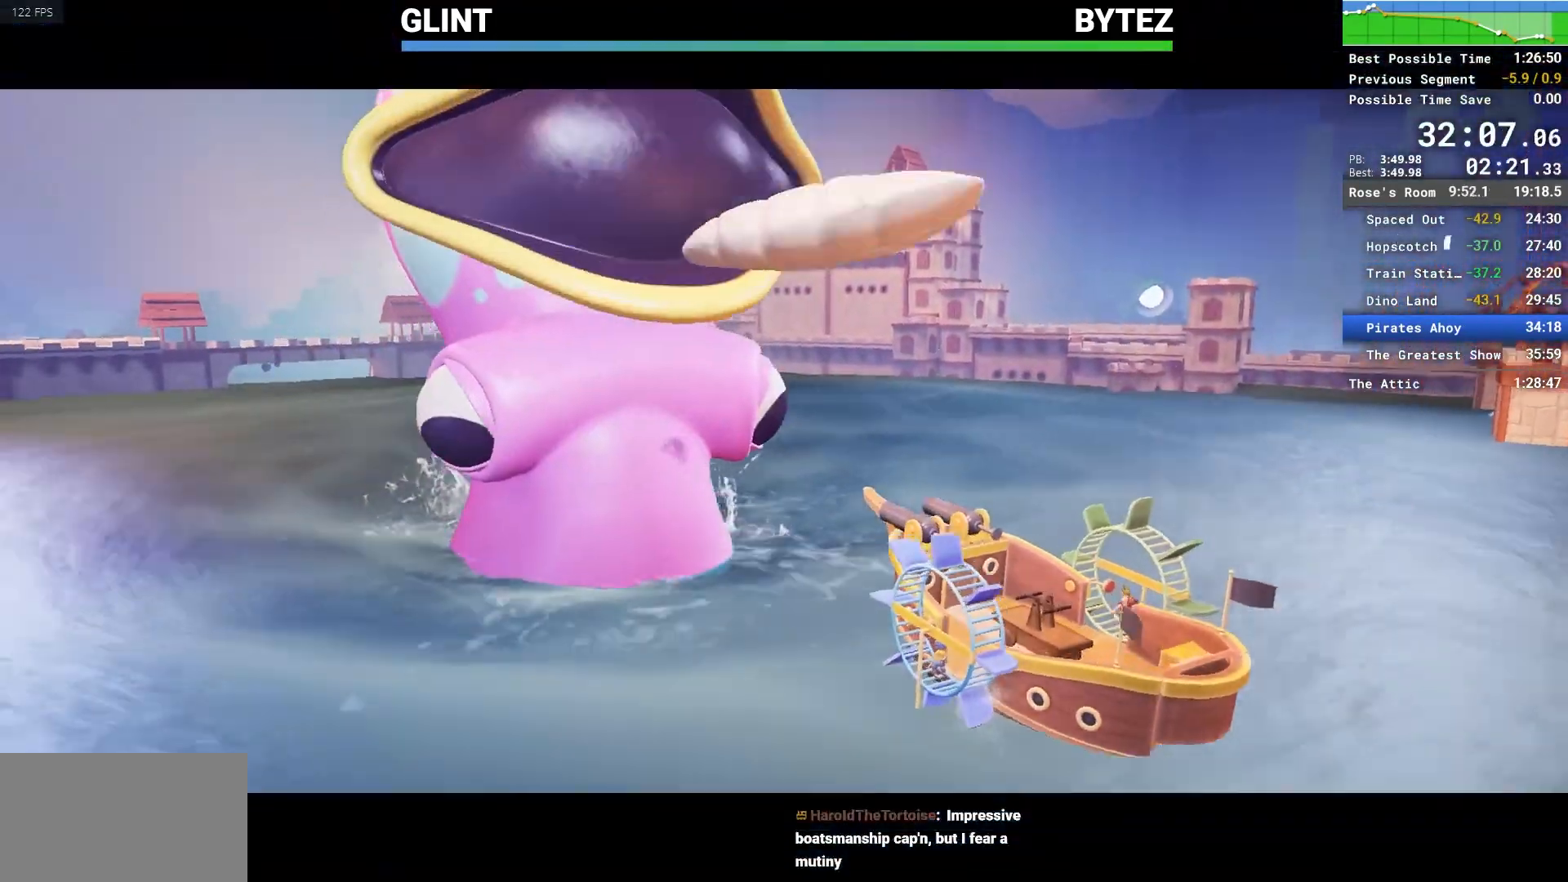
{"keys": [], "mouse": [], "events": [[100, "mouse_left", "down"], [150, "mouse_left", "up"], [233, "mouse_left", "down"], [283, "mouse_left", "up"]]}
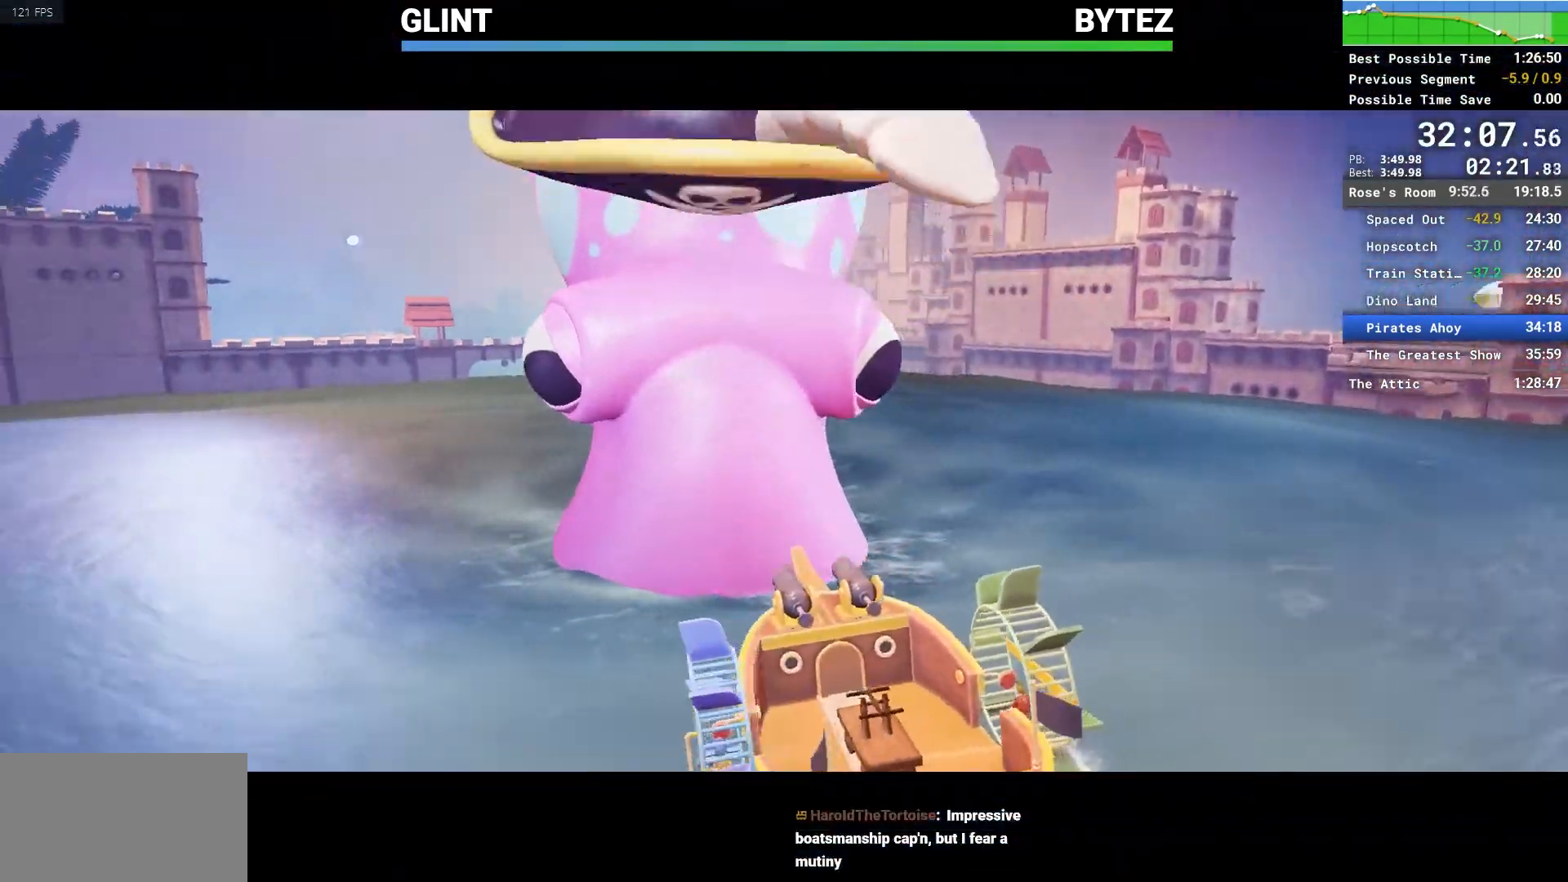
{"keys": [], "mouse": [], "events": []}
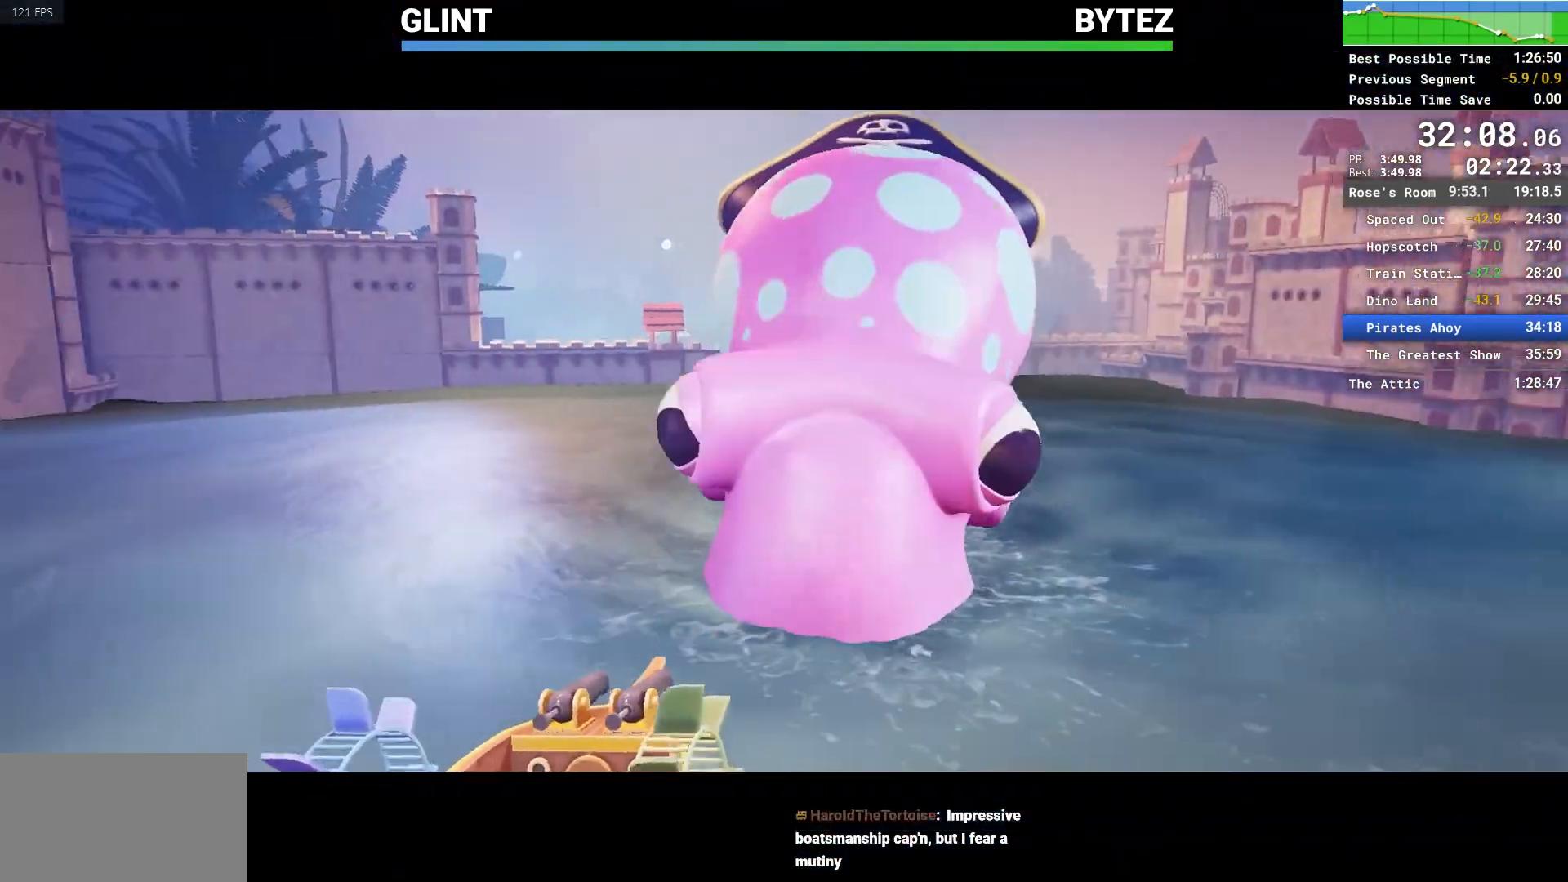
{"keys": [], "mouse": [], "events": [[33, "mouse_left", "down"], [67, "mouse_left", "up"], [167, "mouse_left", "down"], [233, "mouse_left", "up"], [317, "mouse_left", "down"], [367, "mouse_left", "up"], [450, "mouse_left", "down"], [500, "mouse_left", "up"]]}
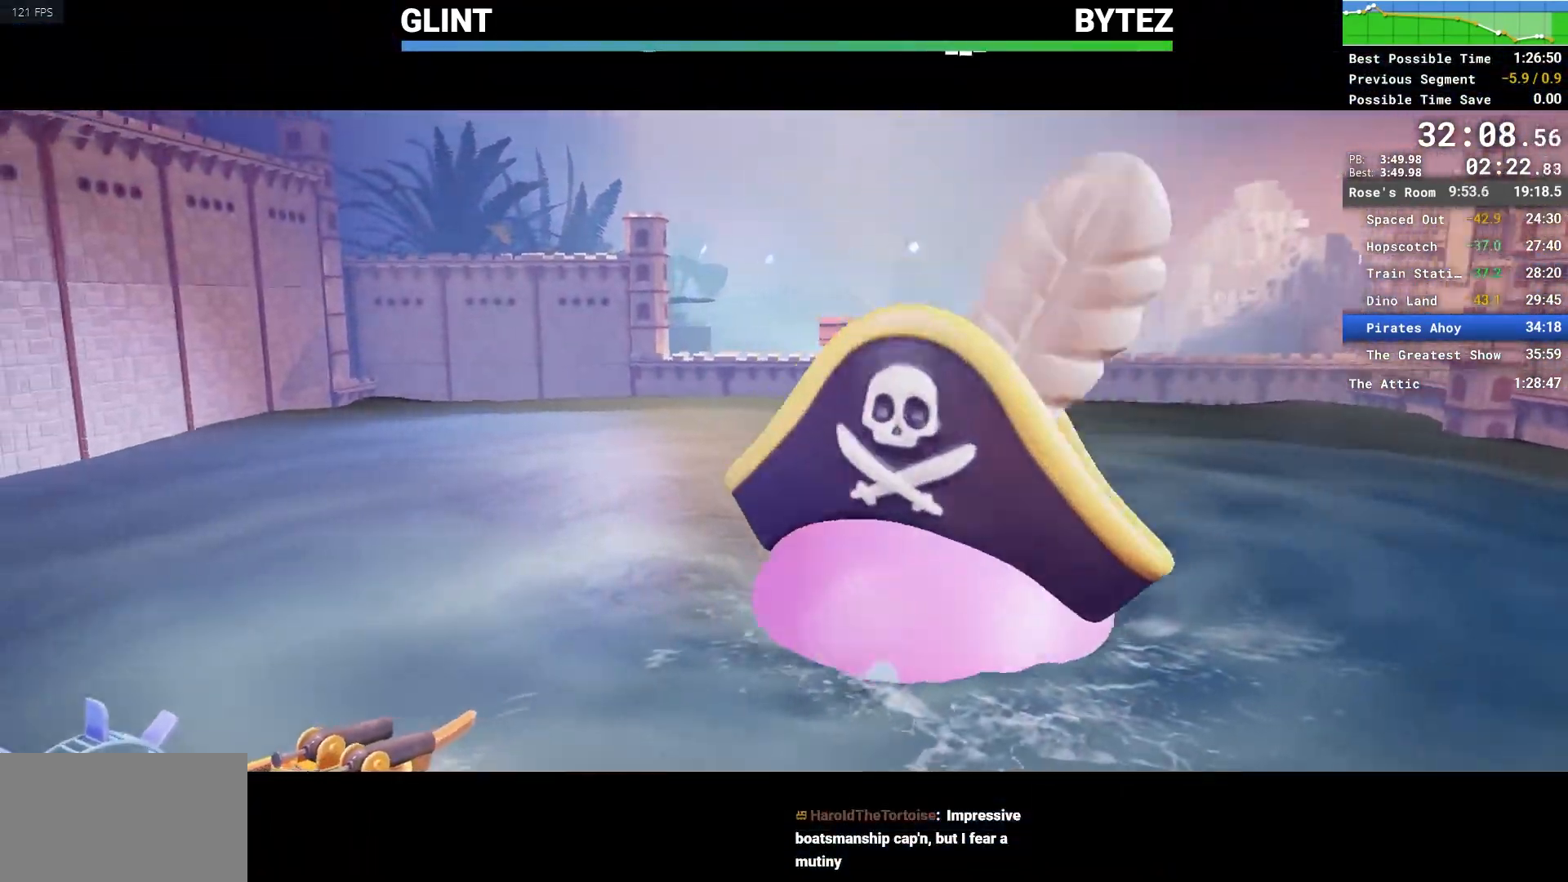
{"keys": [], "mouse": [], "events": [[100, "mouse_left", "down"], [150, "mouse_left", "up"], [200, "mouse_left", "down"], [283, "mouse_left", "up"], [383, "mouse_left", "down"], [433, "mouse_left", "up"]]}
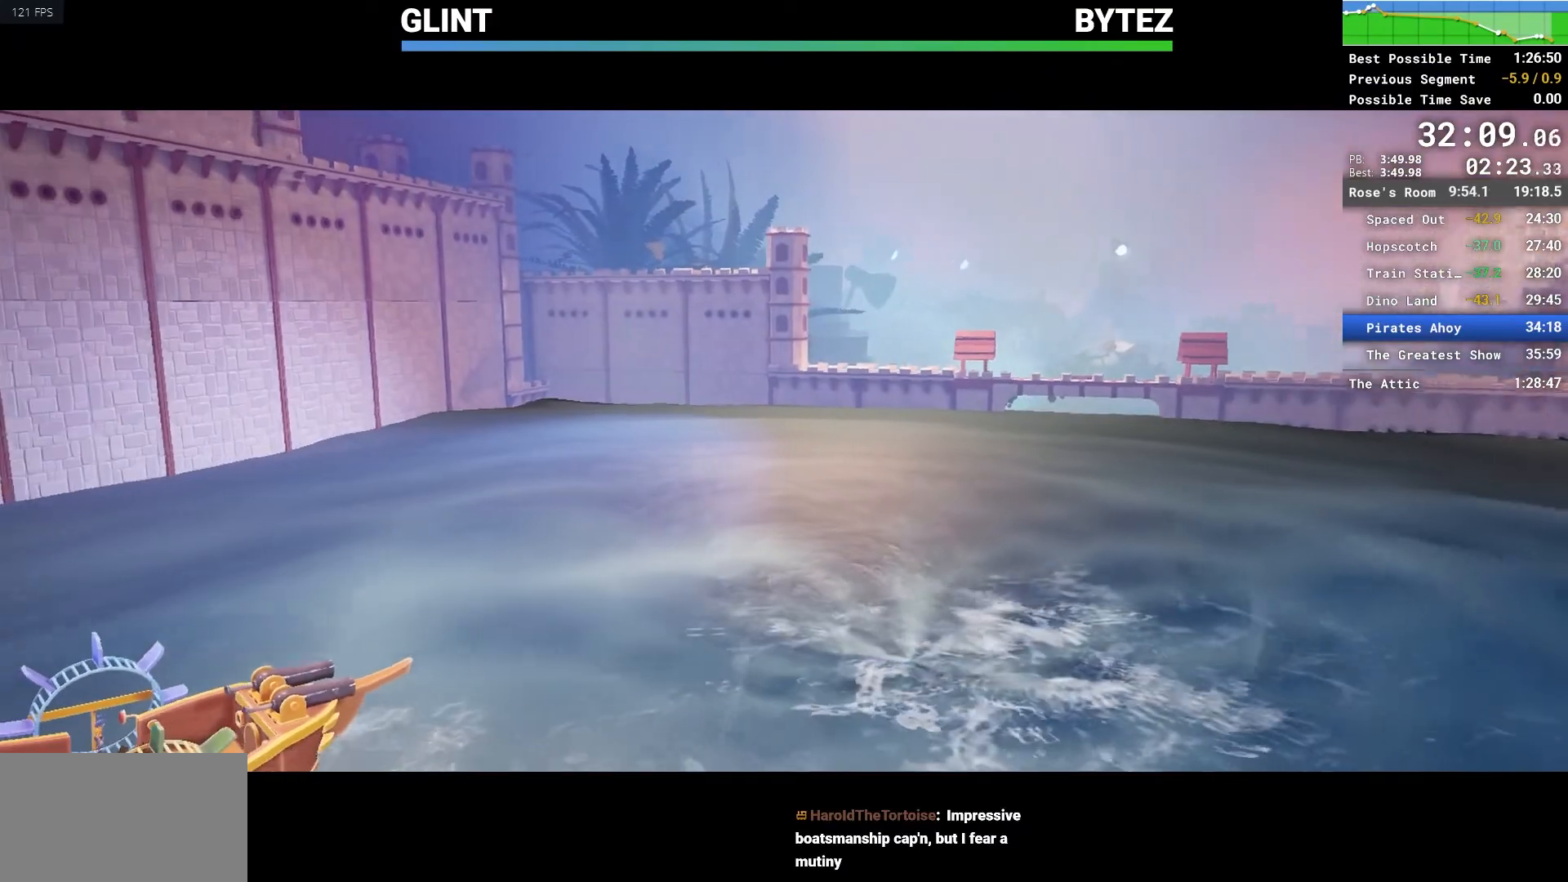
{"keys": [], "mouse": [], "events": [[17, "mouse_left", "down"], [67, "mouse_left", "up"], [167, "mouse_left", "down"], [200, "mouse_left", "up"], [250, "mouse_left", "down"], [350, "mouse_left", "up"], [450, "mouse_left", "down"], [483, "mouse_left", "up"]]}
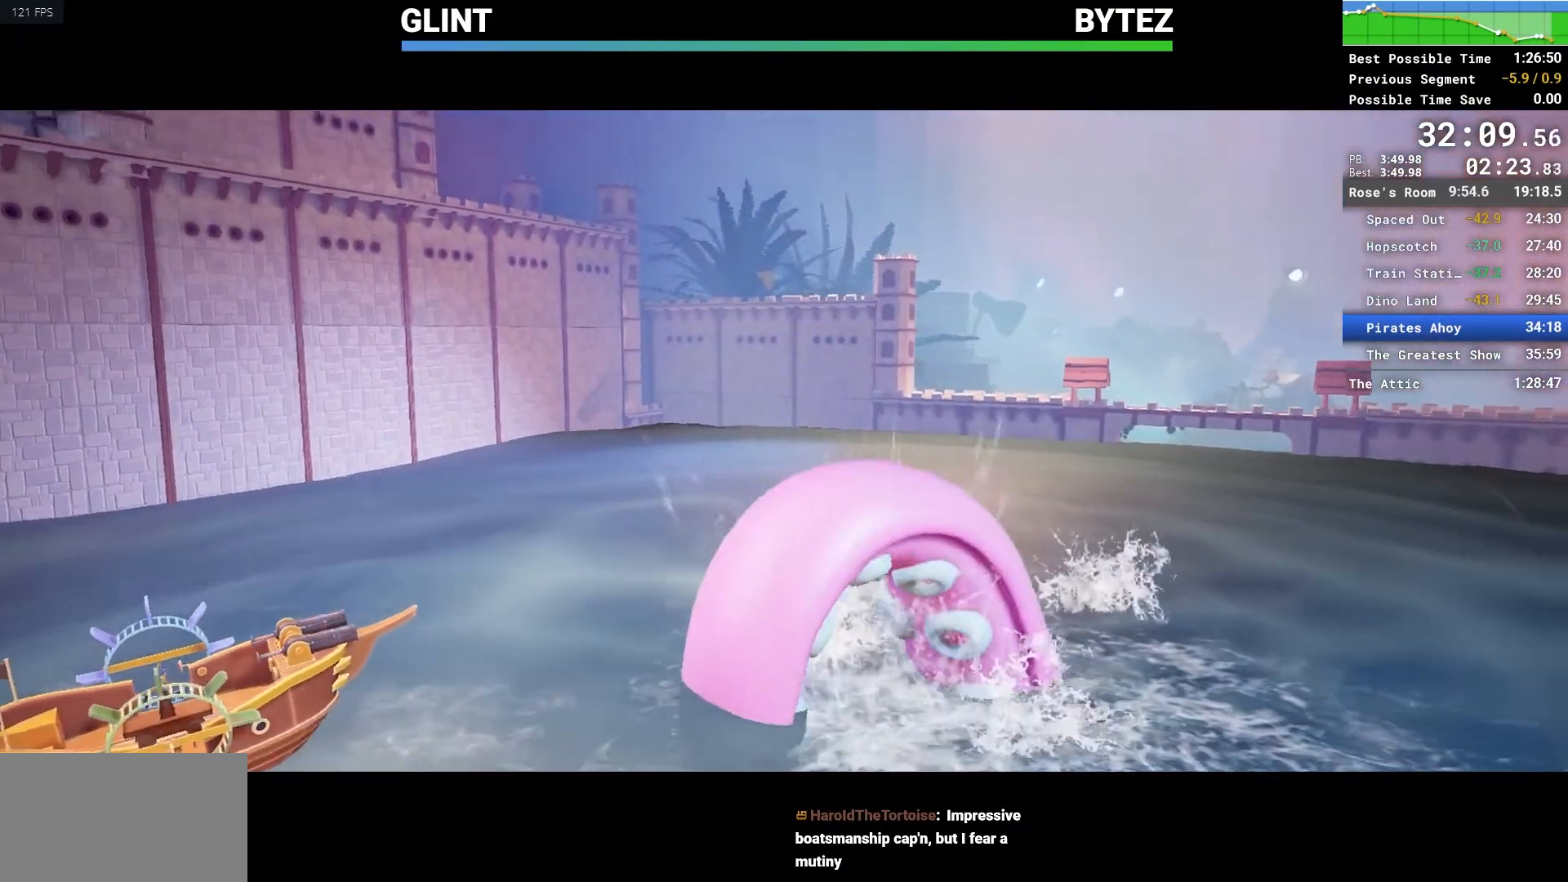
{"keys": [], "mouse": ["left"], "events": [[83, "mouse_left", "down"], [133, "mouse_left", "up"], [183, "mouse_left", "down"], [267, "mouse_left", "up"], [317, "mouse_left", "down"], [417, "mouse_left", "up"], [450, "mouse_left", "down"]]}
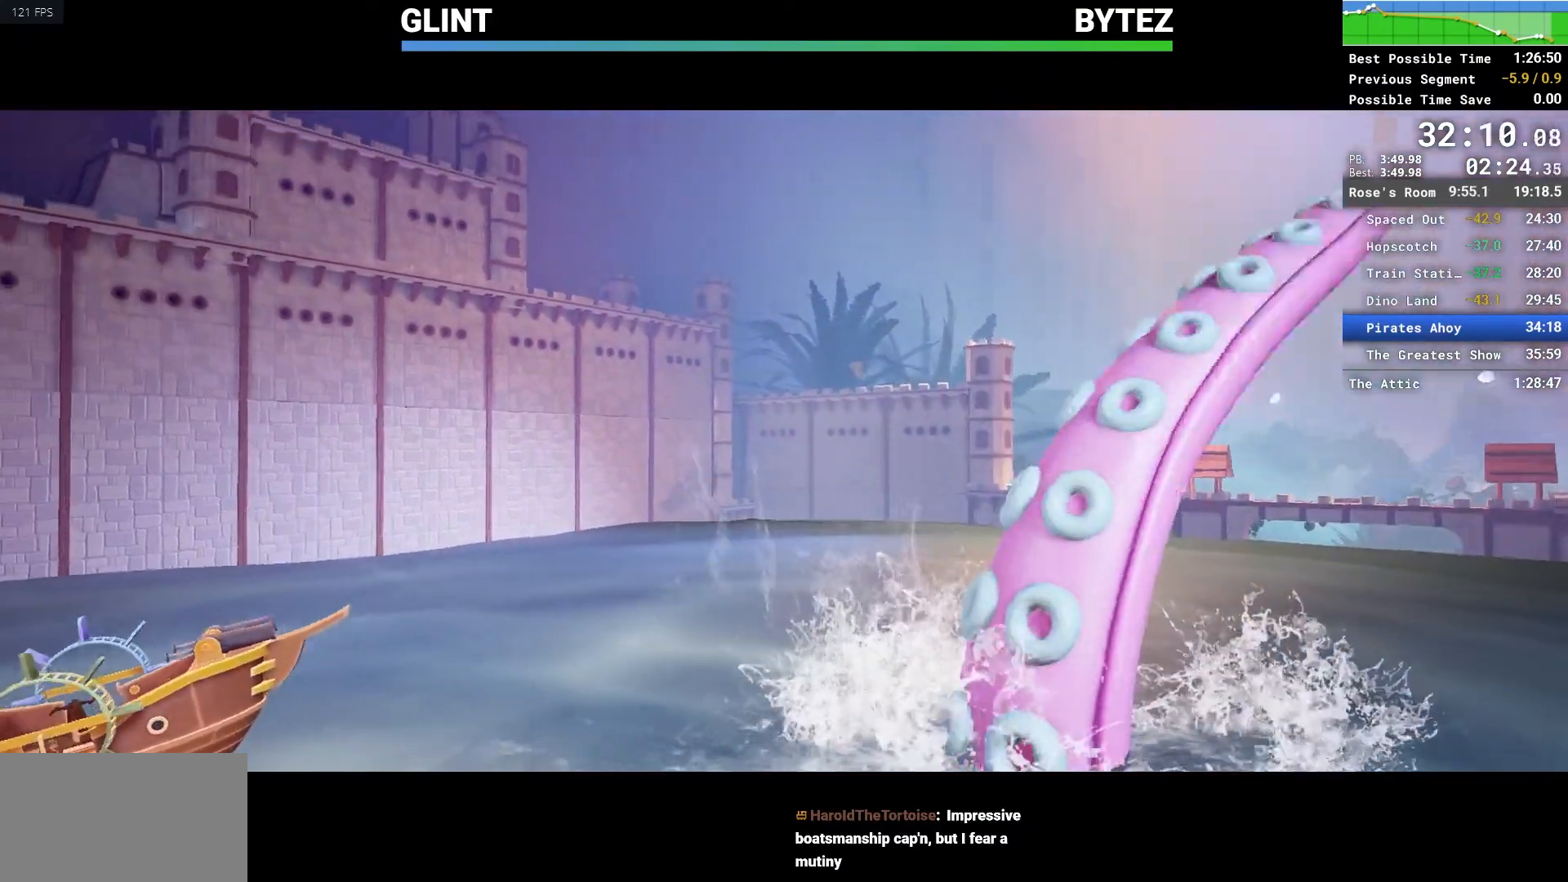
{"keys": [], "mouse": ["left"], "events": [[50, "mouse_left", "up"], [150, "mouse_left", "down"], [183, "mouse_left", "up"], [283, "mouse_left", "down"], [367, "mouse_left", "up"], [433, "mouse_left", "down"]]}
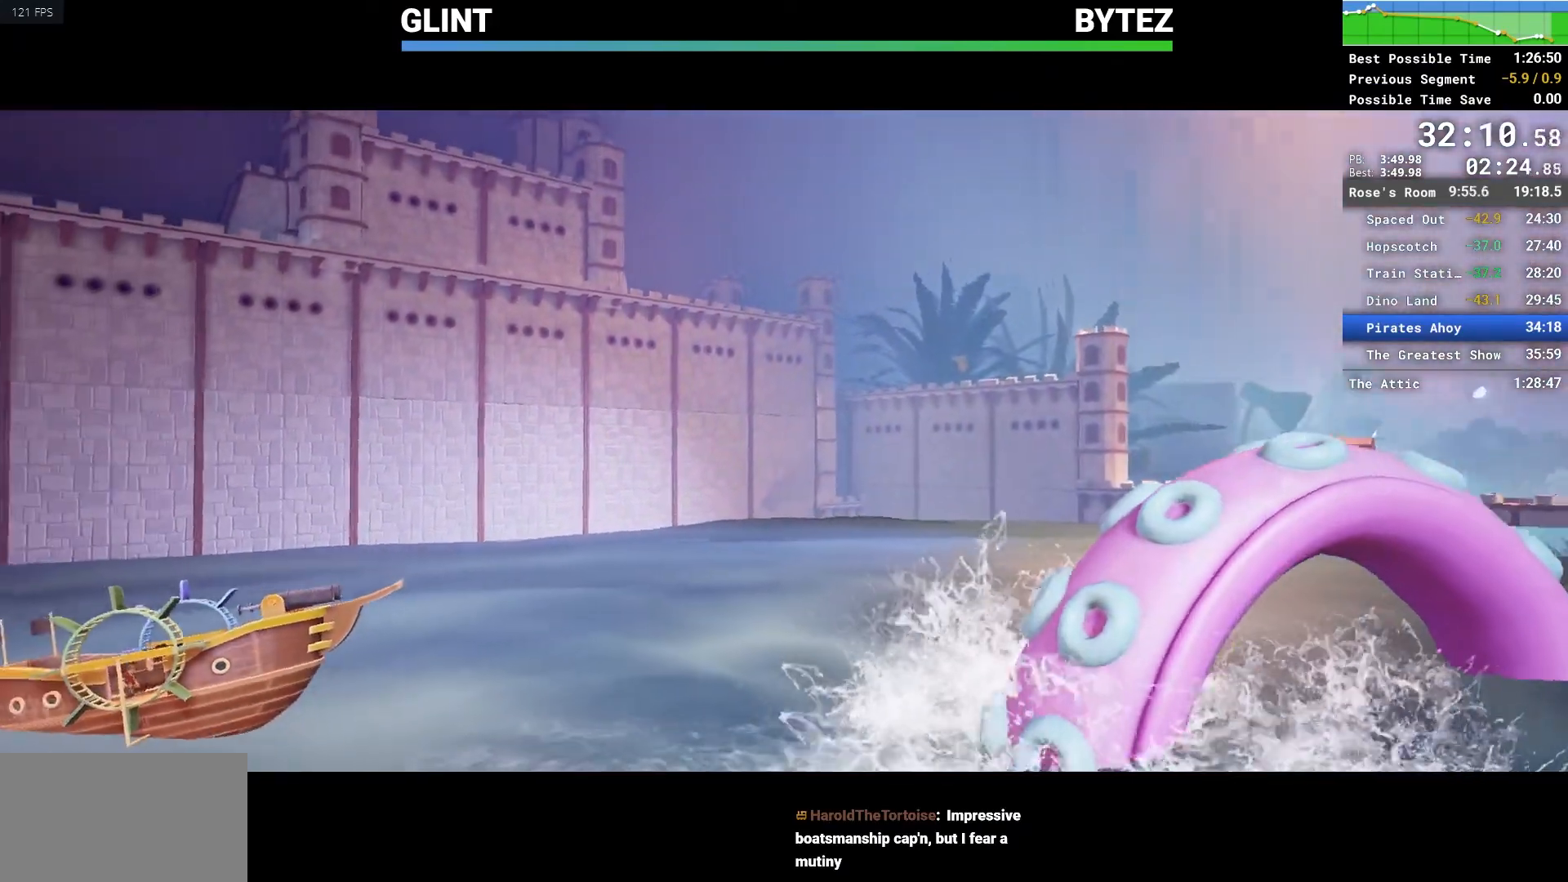
{"keys": [], "mouse": [], "events": [[17, "mouse_left", "up"], [117, "mouse_left", "down"], [200, "mouse_left", "up"], [300, "mouse_left", "down"], [350, "mouse_left", "up"], [433, "mouse_left", "down"], [483, "mouse_left", "up"]]}
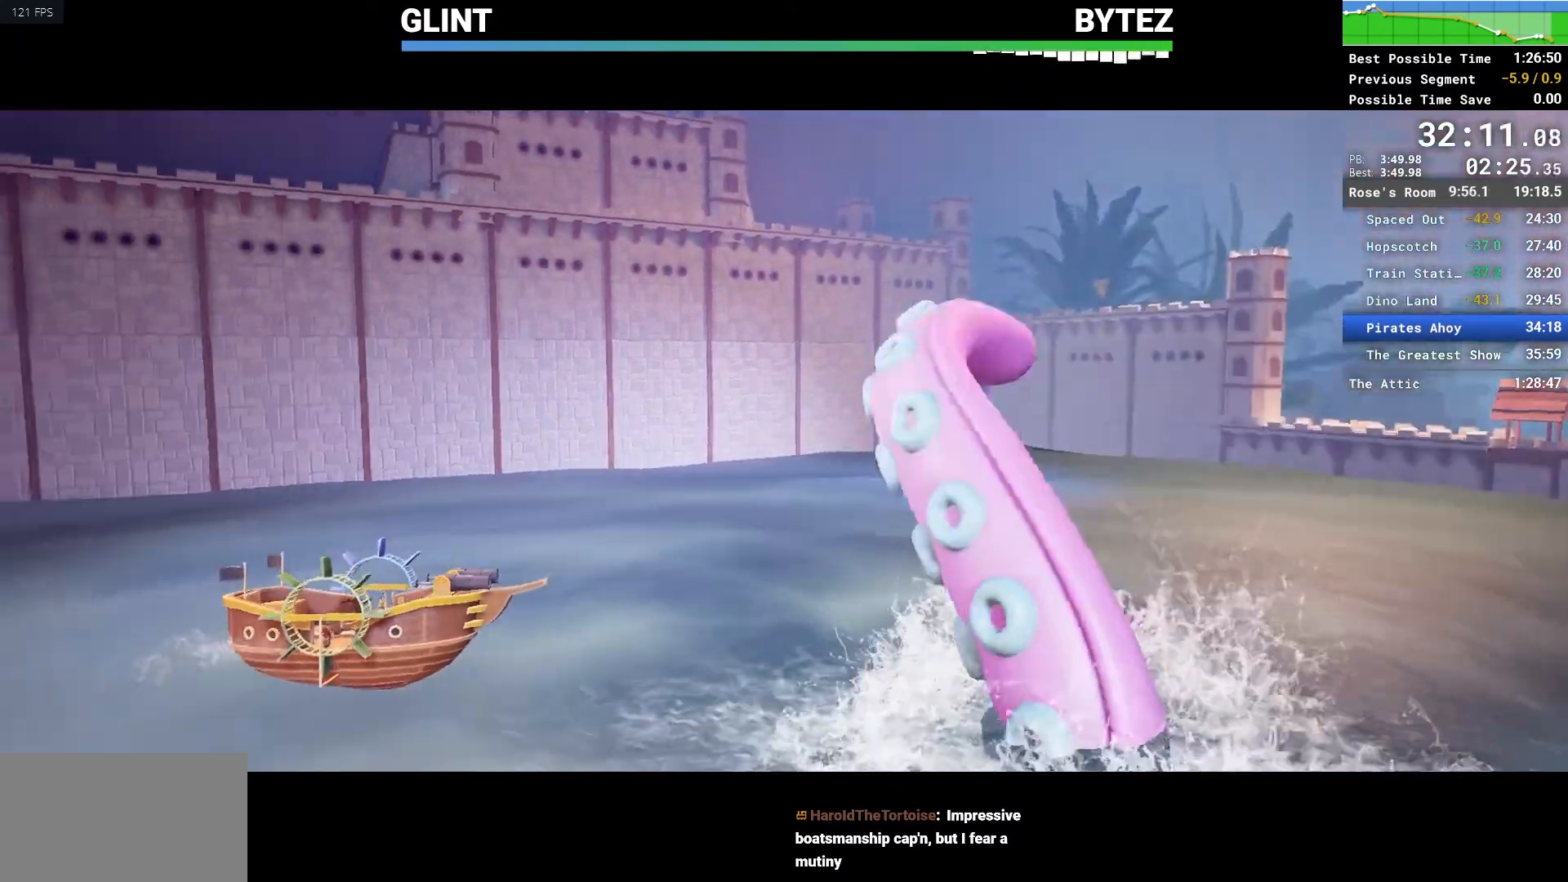
{"keys": [], "mouse": [], "events": [[83, "mouse_left", "down"], [117, "mouse_left", "up"], [217, "mouse_left", "down"], [317, "mouse_left", "up"], [400, "mouse_left", "down"], [450, "mouse_left", "up"]]}
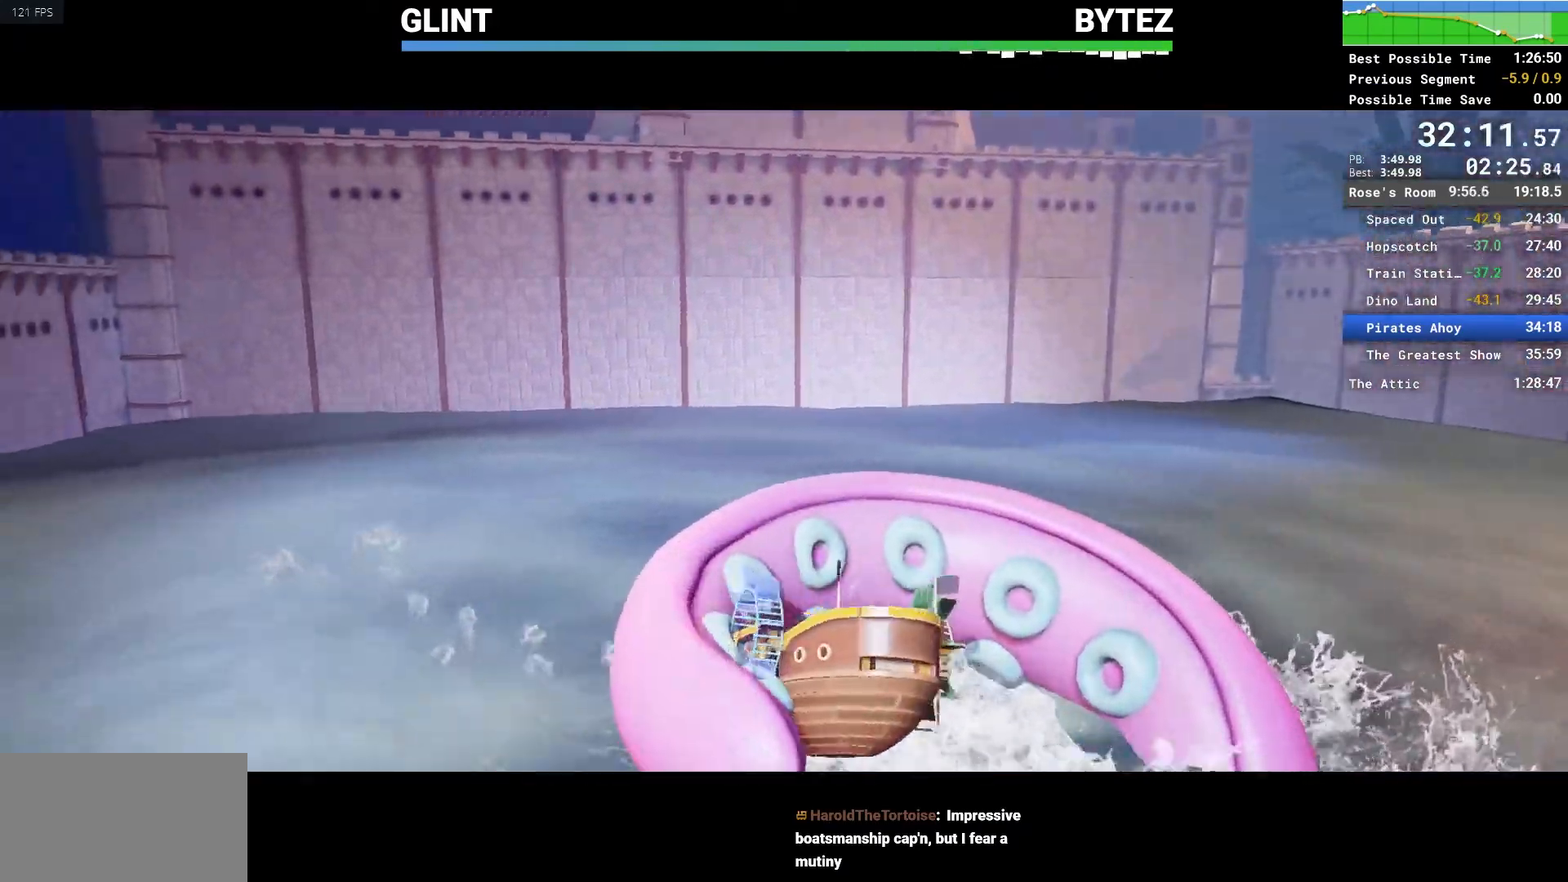
{"keys": [], "mouse": ["left"], "events": [[50, "mouse_left", "down"], [83, "mouse_left", "up"], [183, "mouse_left", "down"], [283, "mouse_left", "up"], [317, "mouse_left", "down"], [433, "mouse_left", "up"], [483, "mouse_left", "down"]]}
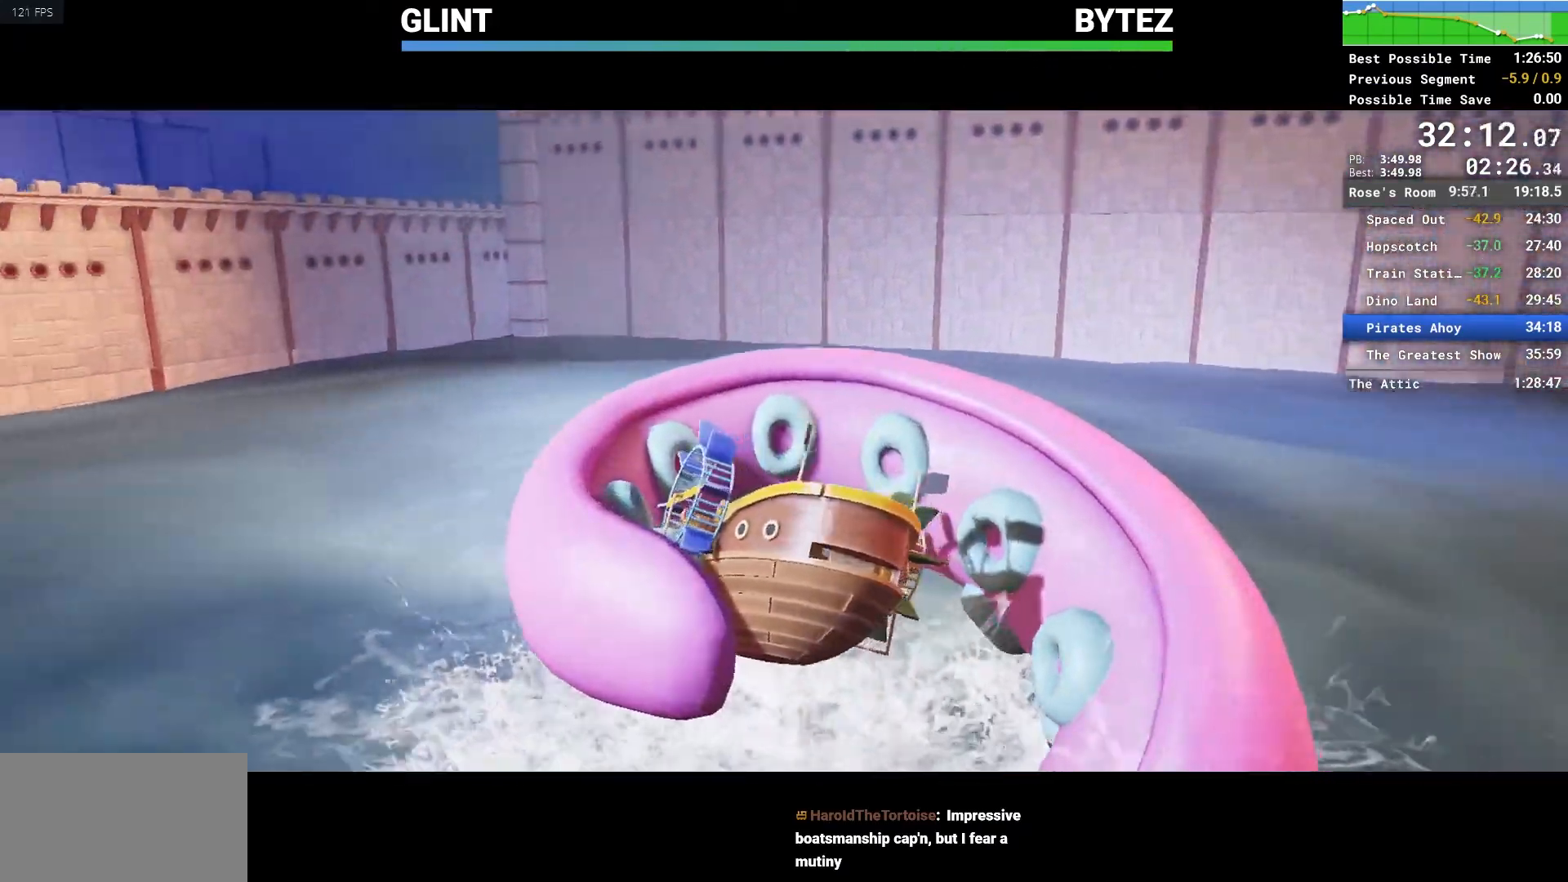
{"keys": [], "mouse": [], "events": [[67, "mouse_left", "up"], [100, "mouse_left", "down"], [200, "mouse_left", "up"], [250, "mouse_left", "down"], [350, "mouse_left", "up"], [433, "mouse_left", "down"], [483, "mouse_left", "up"]]}
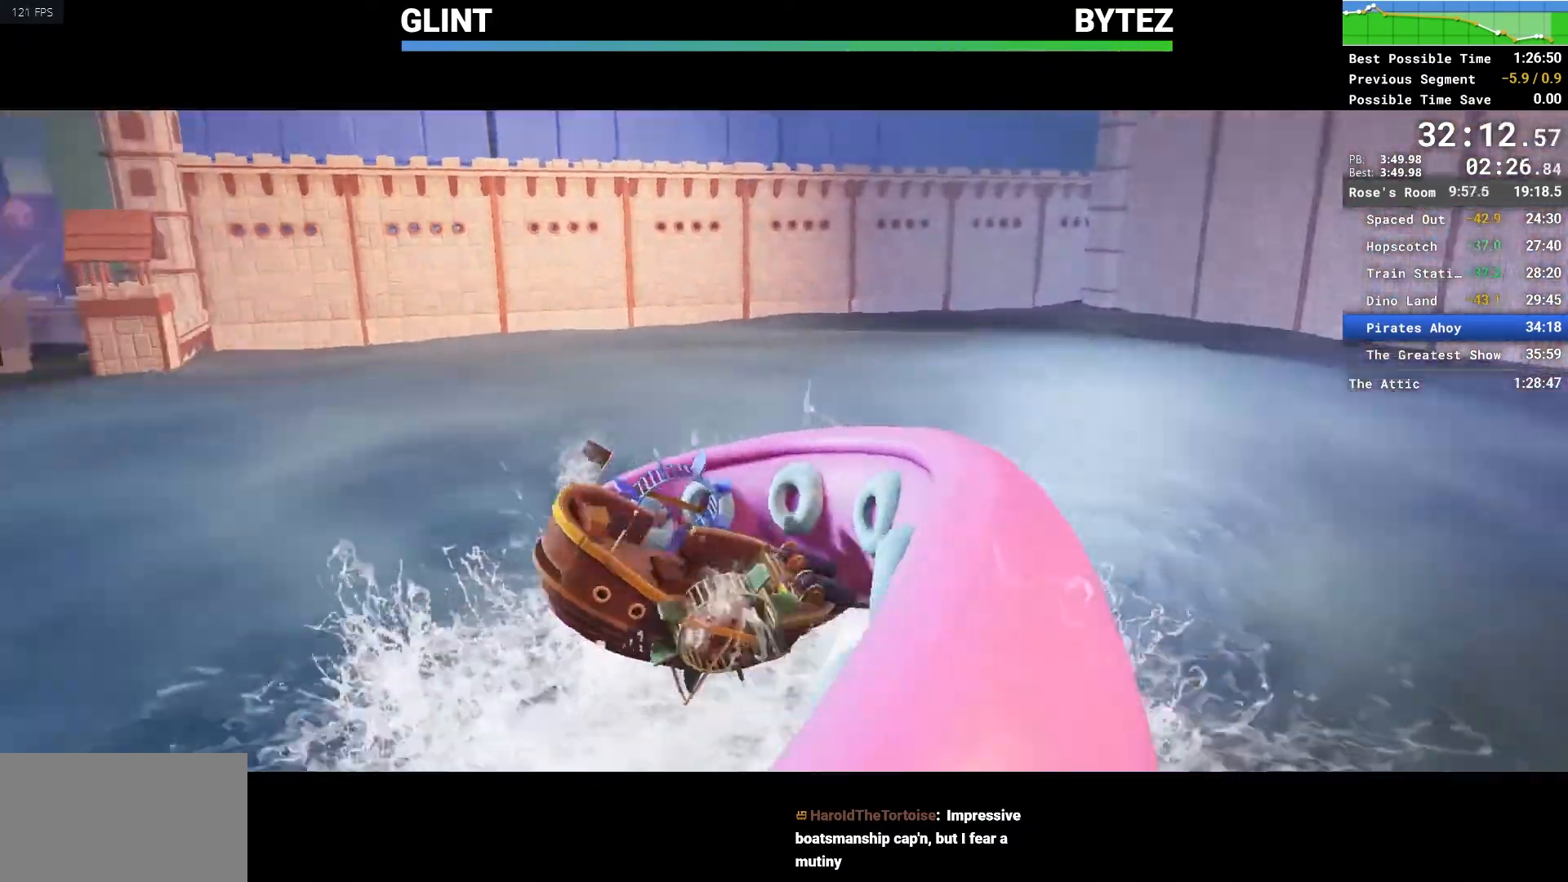
{"keys": [], "mouse": [], "events": [[83, "mouse_left", "down"], [133, "mouse_left", "up"], [233, "mouse_left", "down"], [317, "mouse_left", "up"], [350, "mouse_left", "down"], [450, "mouse_left", "up"]]}
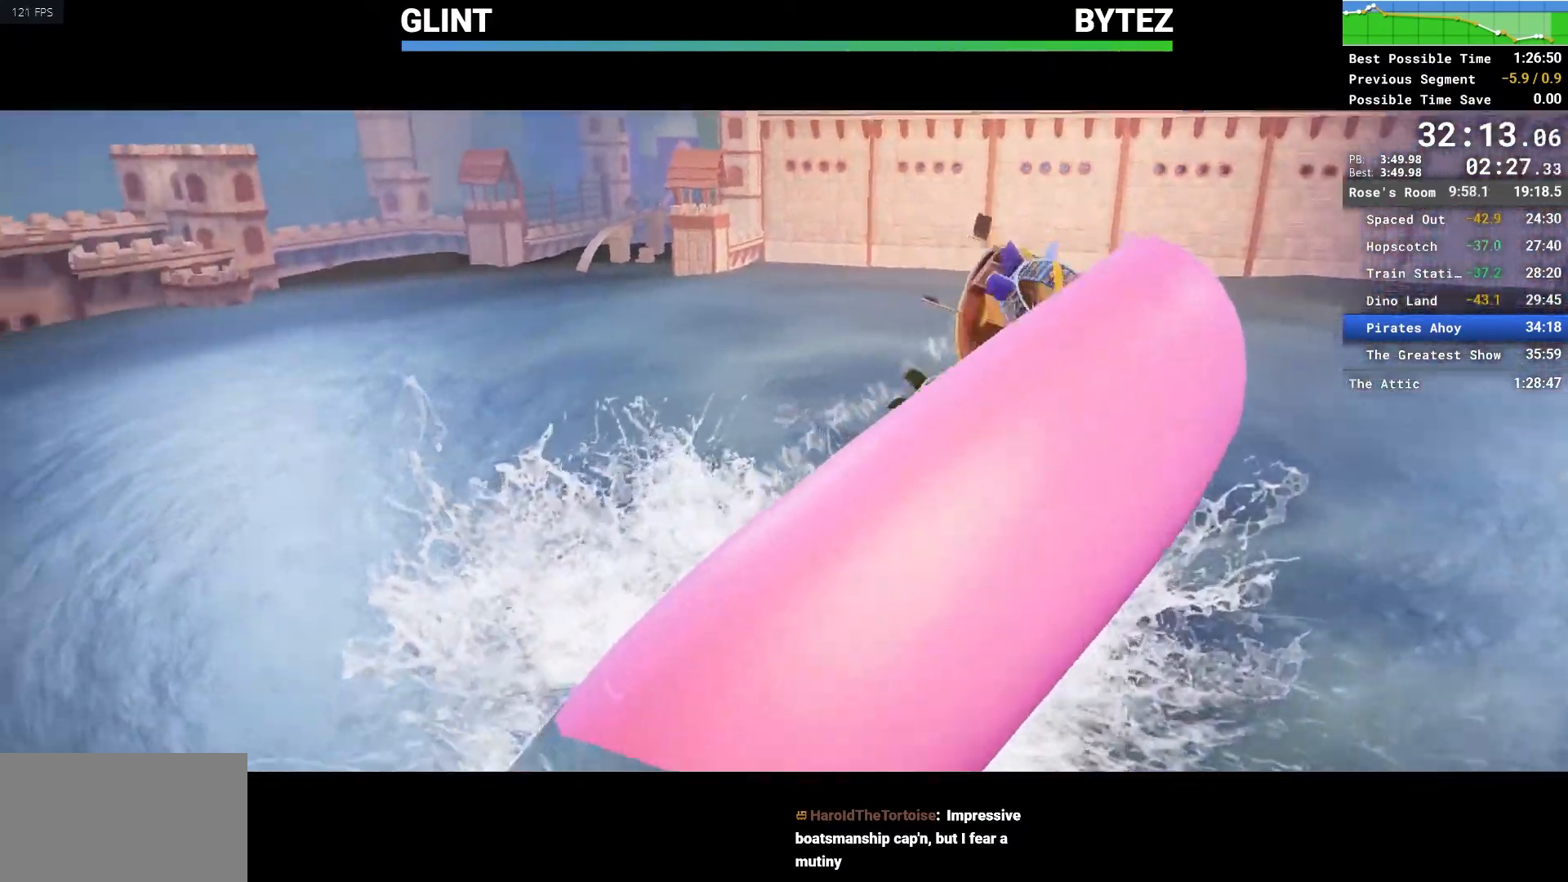
{"keys": [], "mouse": [], "events": [[50, "mouse_left", "down"], [100, "mouse_left", "up"], [200, "mouse_left", "down"], [233, "mouse_left", "up"], [333, "mouse_left", "down"], [433, "mouse_left", "up"]]}
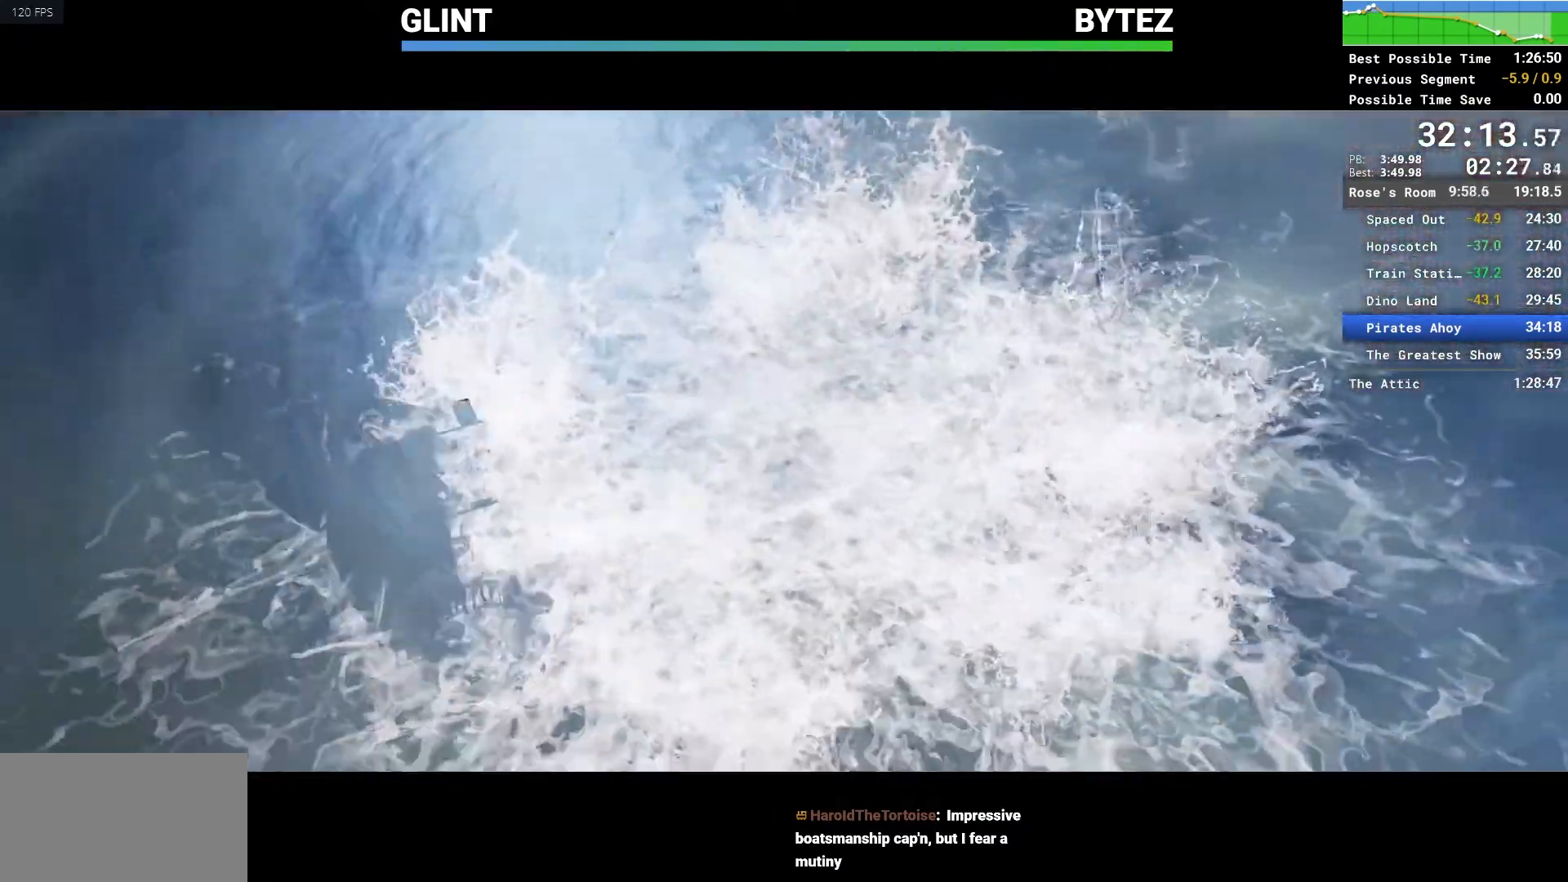
{"keys": [], "mouse": ["left"], "events": [[17, "mouse_left", "down"], [67, "mouse_left", "up"], [167, "mouse_left", "down"], [250, "mouse_left", "up"], [350, "mouse_left", "down"], [400, "mouse_left", "up"], [500, "mouse_left", "down"]]}
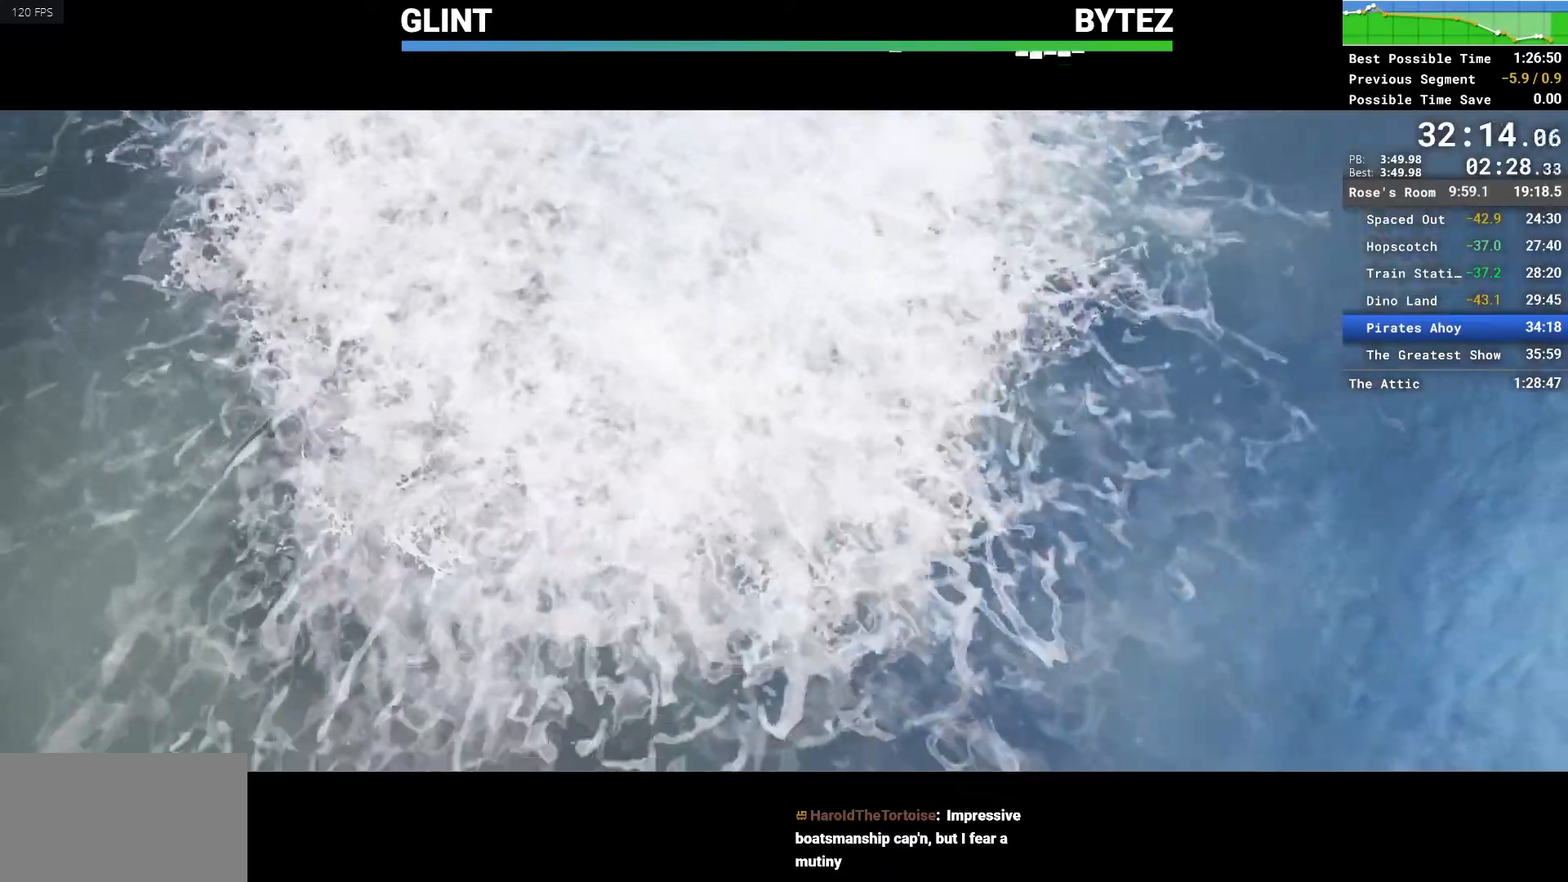
{"keys": [], "mouse": [], "events": [[33, "mouse_left", "up"], [133, "mouse_left", "down"], [167, "mouse_left", "up"], [267, "mouse_left", "down"], [317, "mouse_left", "up"], [400, "mouse_left", "down"], [500, "mouse_left", "up"]]}
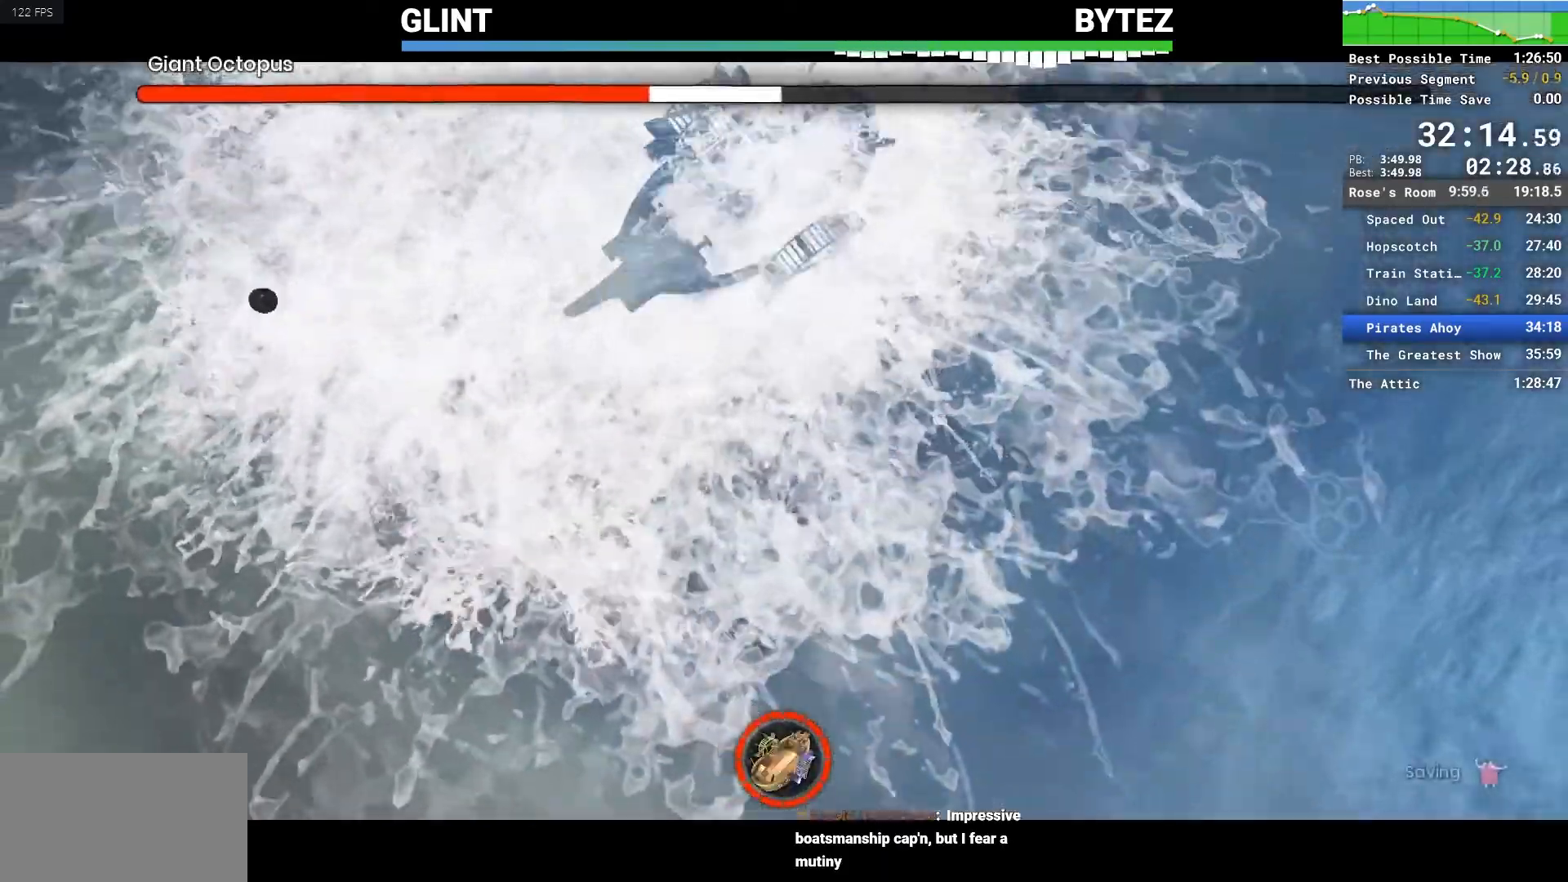
{"keys": [], "mouse": [], "events": [[50, "mouse_left", "down"], [150, "mouse_left", "up"], [183, "mouse_left", "down"], [283, "mouse_left", "up"], [317, "mouse_left", "down"], [433, "mouse_left", "up"]]}